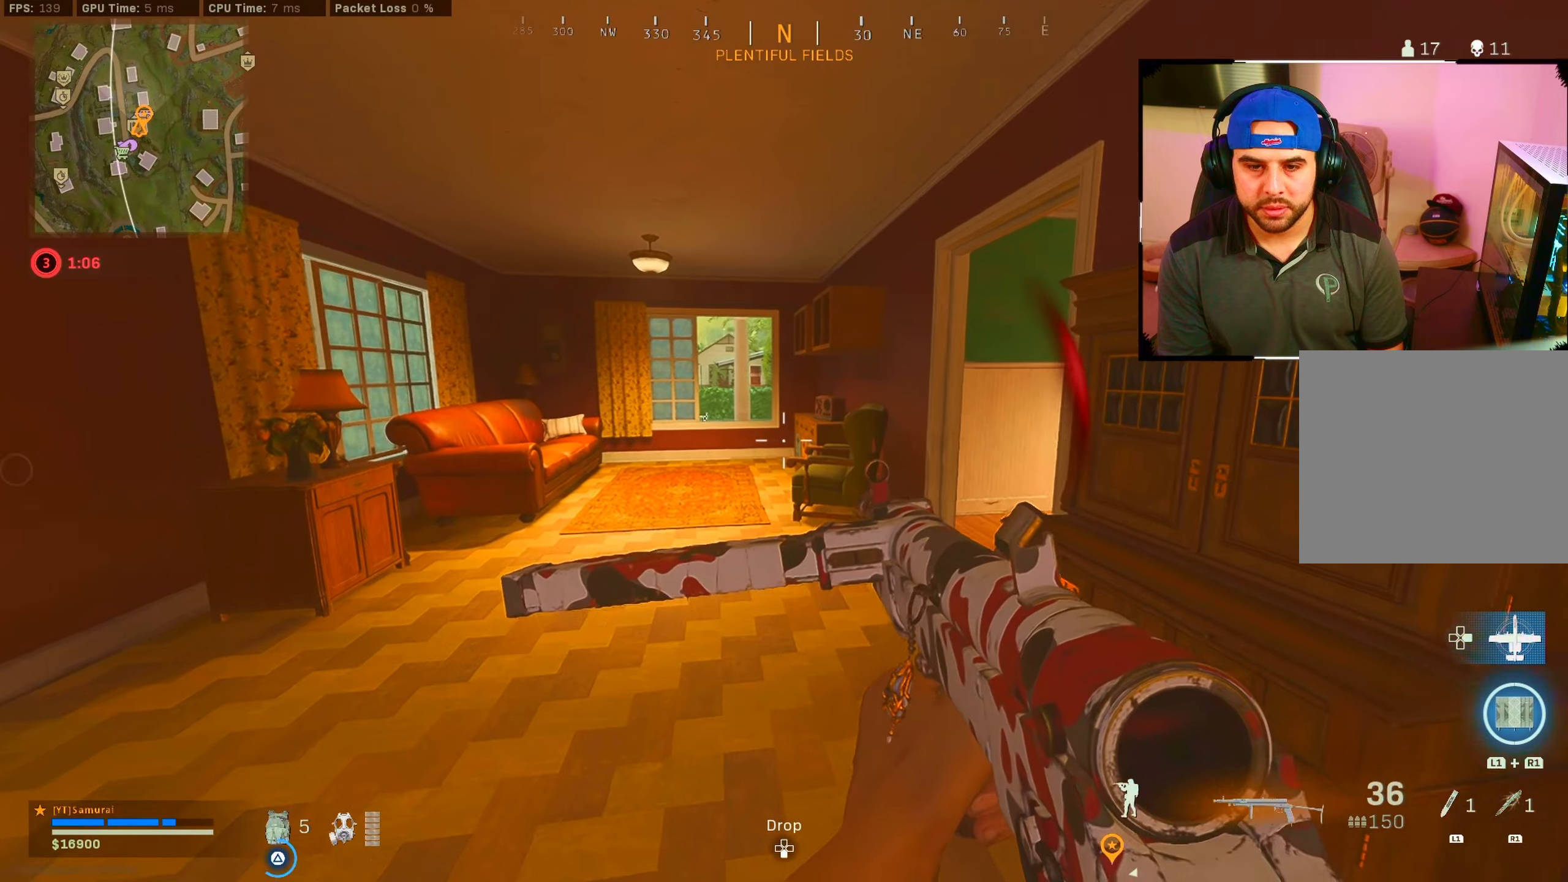
Gameplay with a controller (PlayStation layout); each line is a JSON object with the inputs held at the frame after it. "events" lists button and stick changes between this image and that frame as [ms after this image, input, new state], when the widget could be followed in between.
{"buttons": [], "left_stick": "left", "right_stick": "down-right", "events": [[116, "left_stick", "up-right"], [133, "TRIANGLE", "up"], [316, "right_stick", "down-right"], [433, "left_stick", "left"]]}
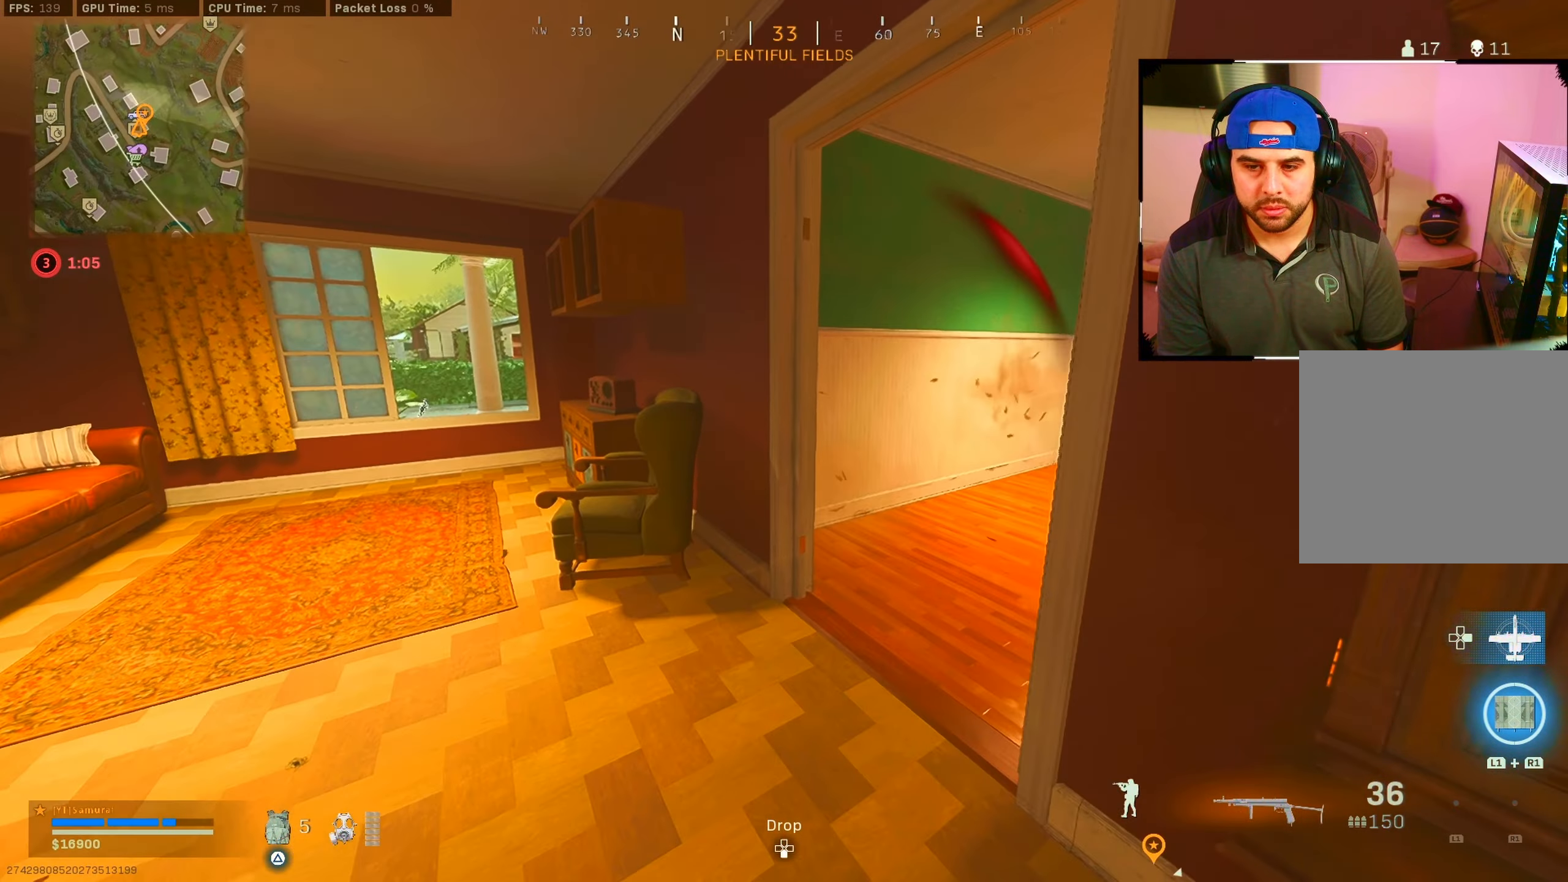
{"buttons": ["CROSS"], "left_stick": "right", "right_stick": "center", "events": [[50, "right_stick", "center"], [166, "left_stick", "right"], [266, "CIRCLE", "down"], [416, "CIRCLE", "up"], [433, "CROSS", "down"]]}
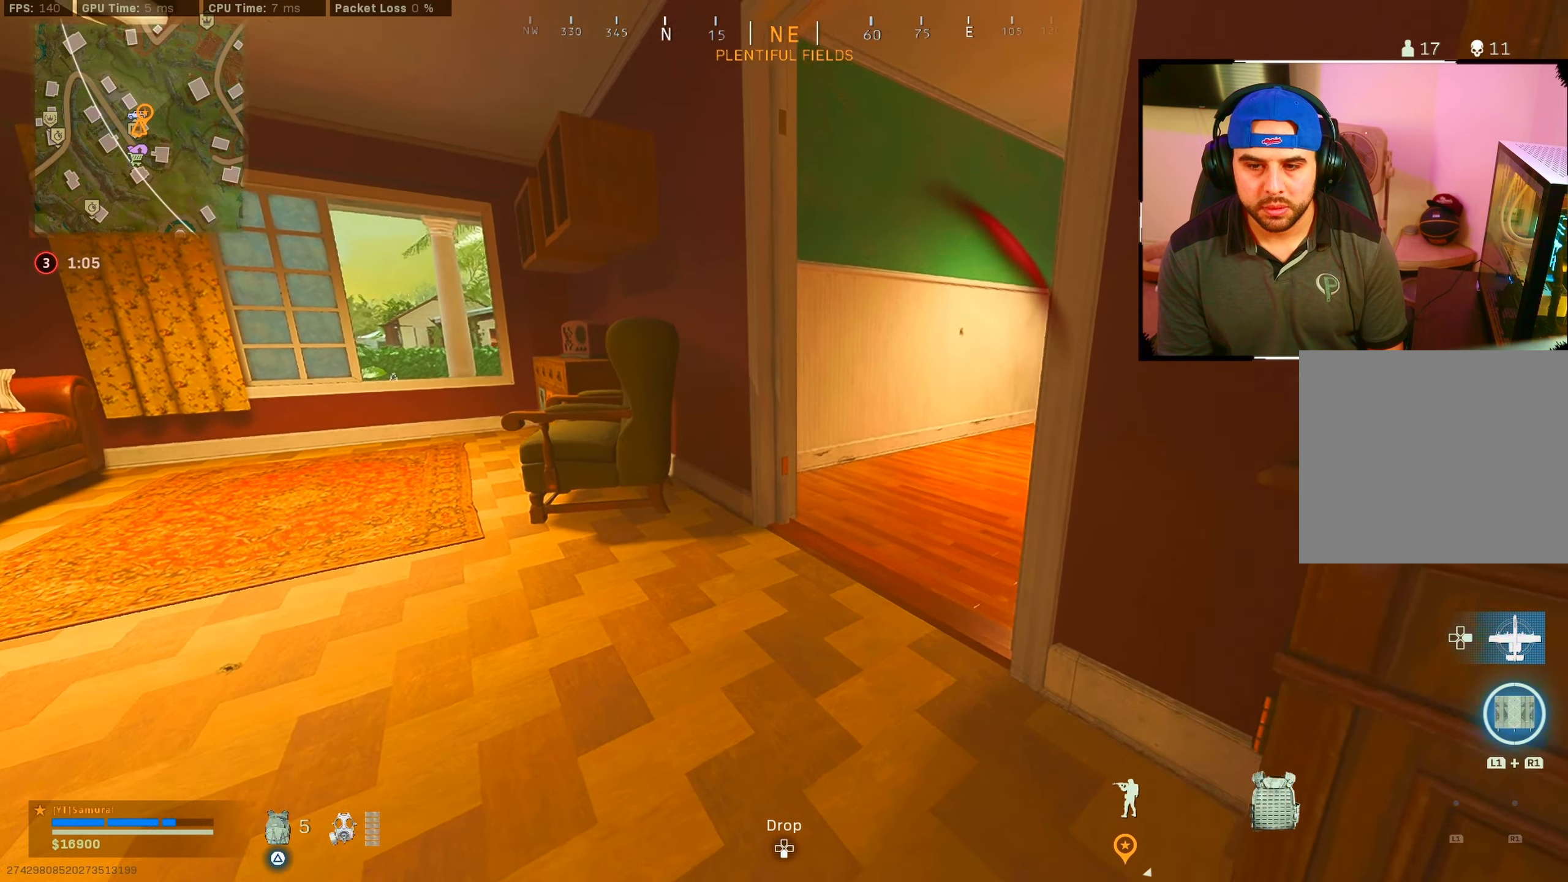
{"buttons": [], "left_stick": "center", "right_stick": "center", "events": [[50, "CROSS", "up"], [66, "left_stick", "center"]]}
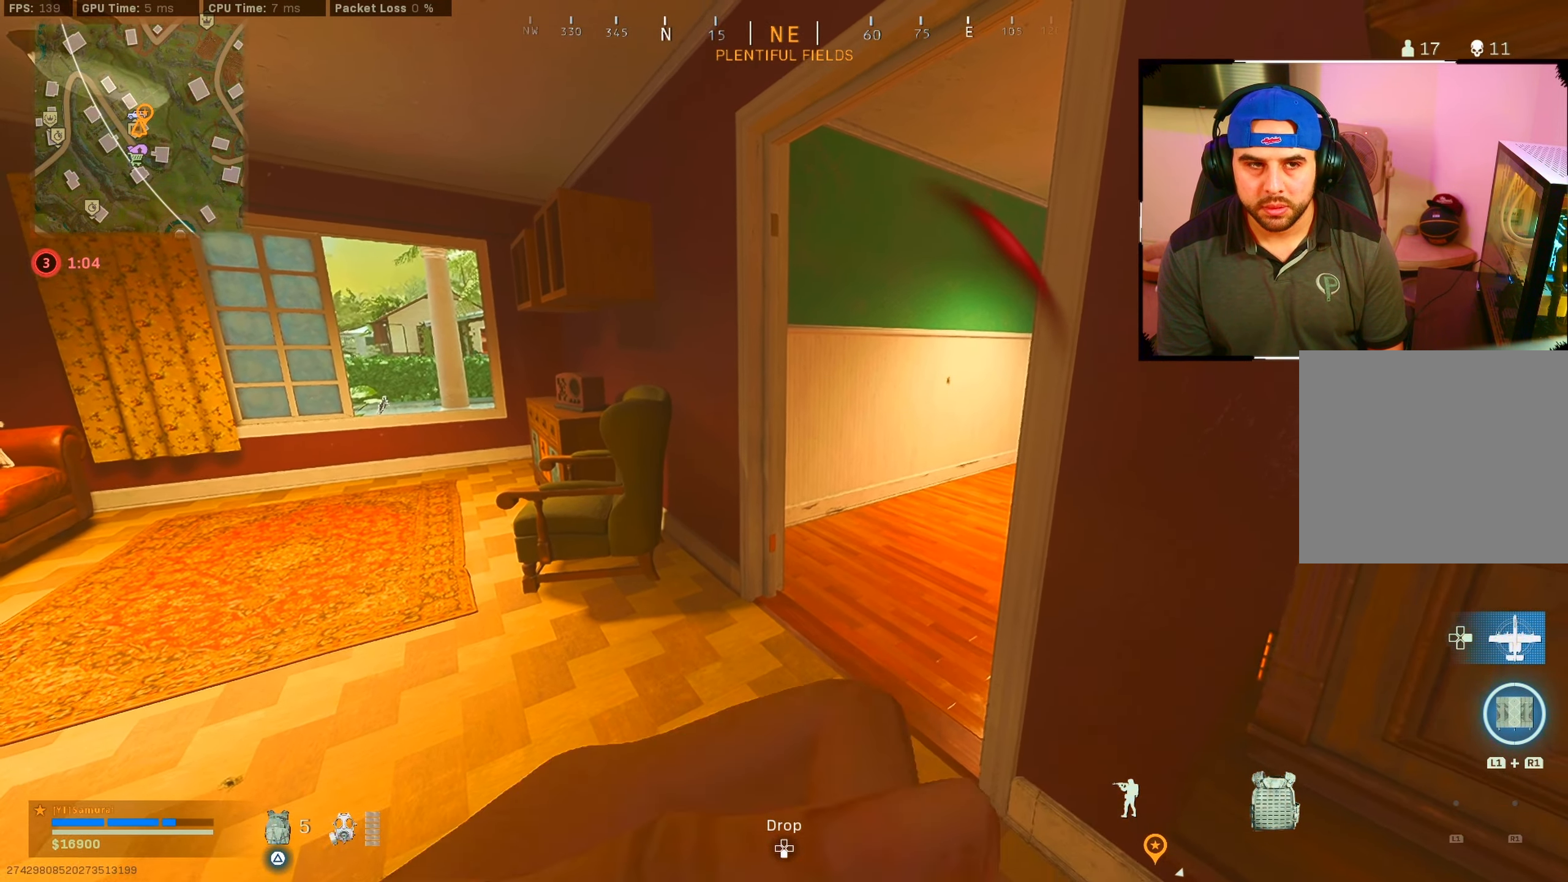
{"buttons": [], "left_stick": "center", "right_stick": "right", "events": [[466, "right_stick", "right"]]}
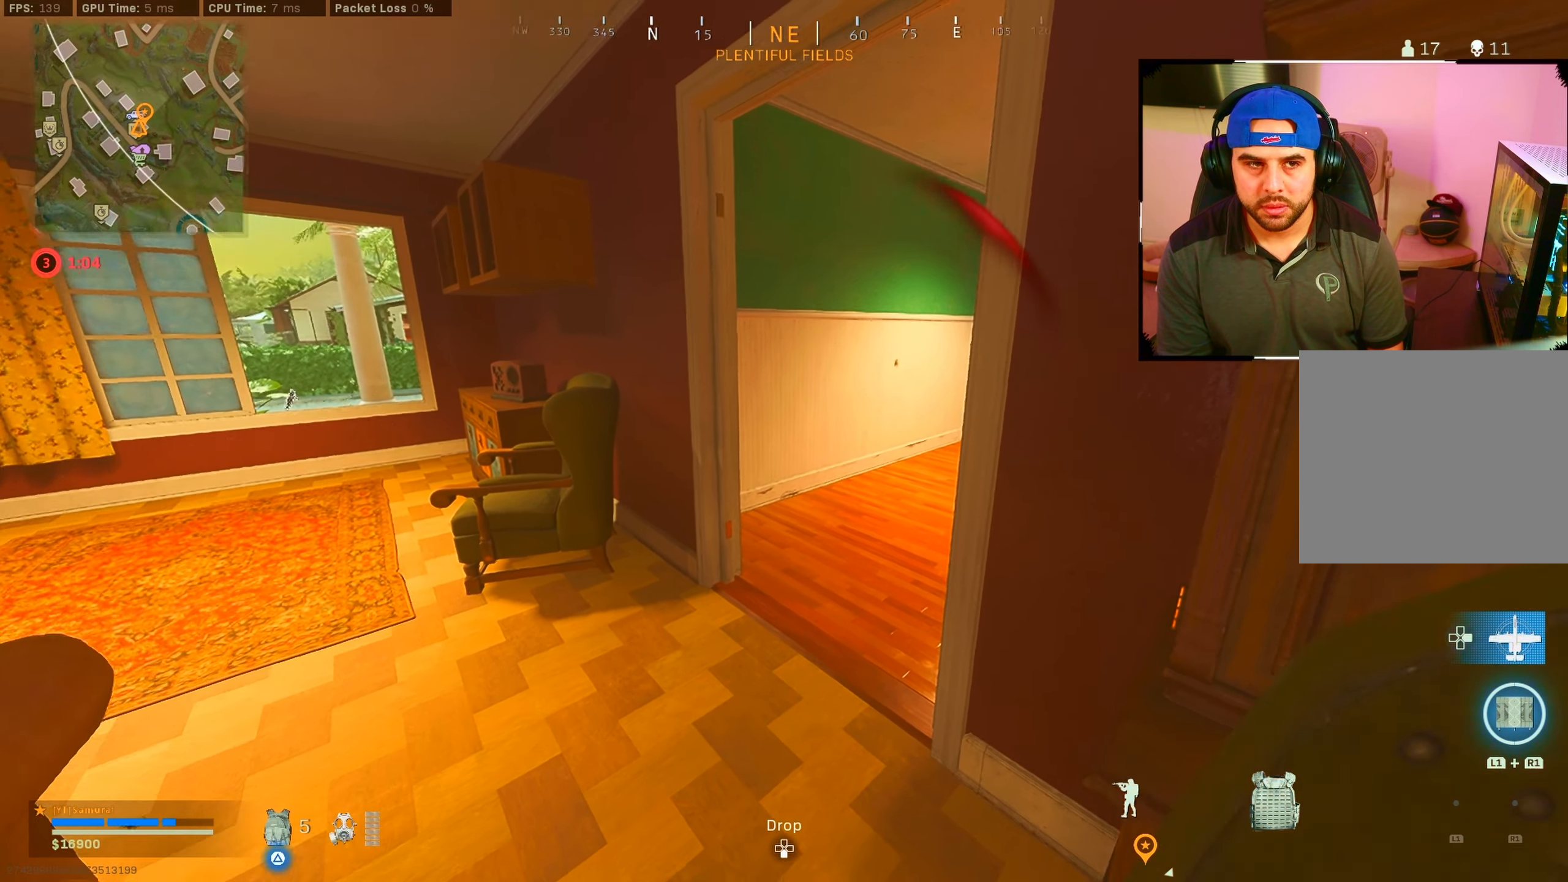
{"buttons": [], "left_stick": "up", "right_stick": "left", "events": [[66, "left_stick", "up-left"], [433, "left_stick", "up"], [433, "right_stick", "left"]]}
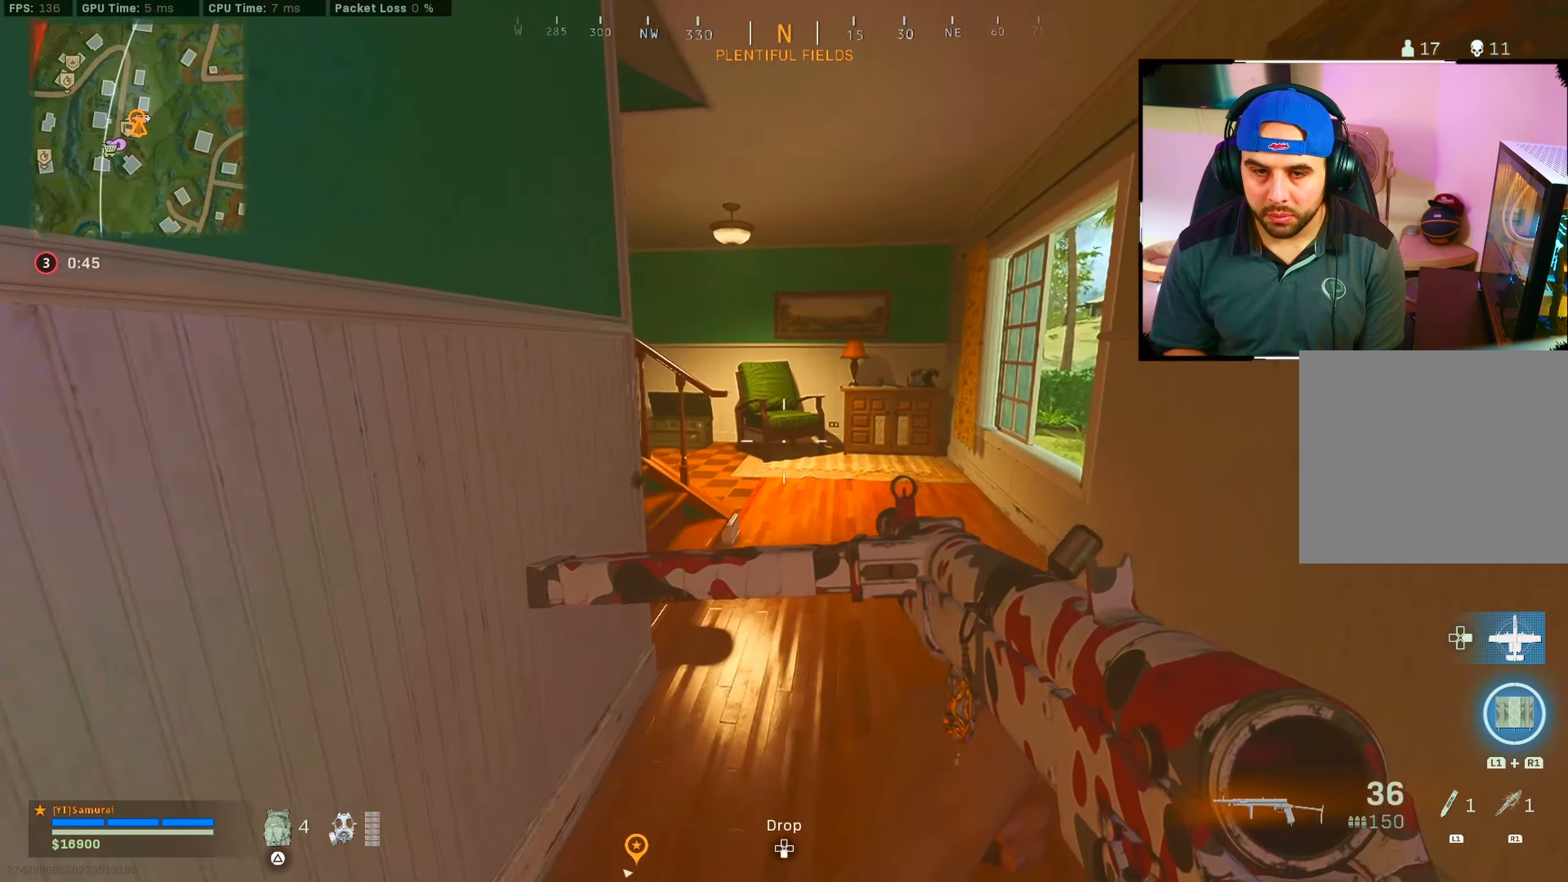
{"buttons": [], "left_stick": "up", "right_stick": "left", "events": []}
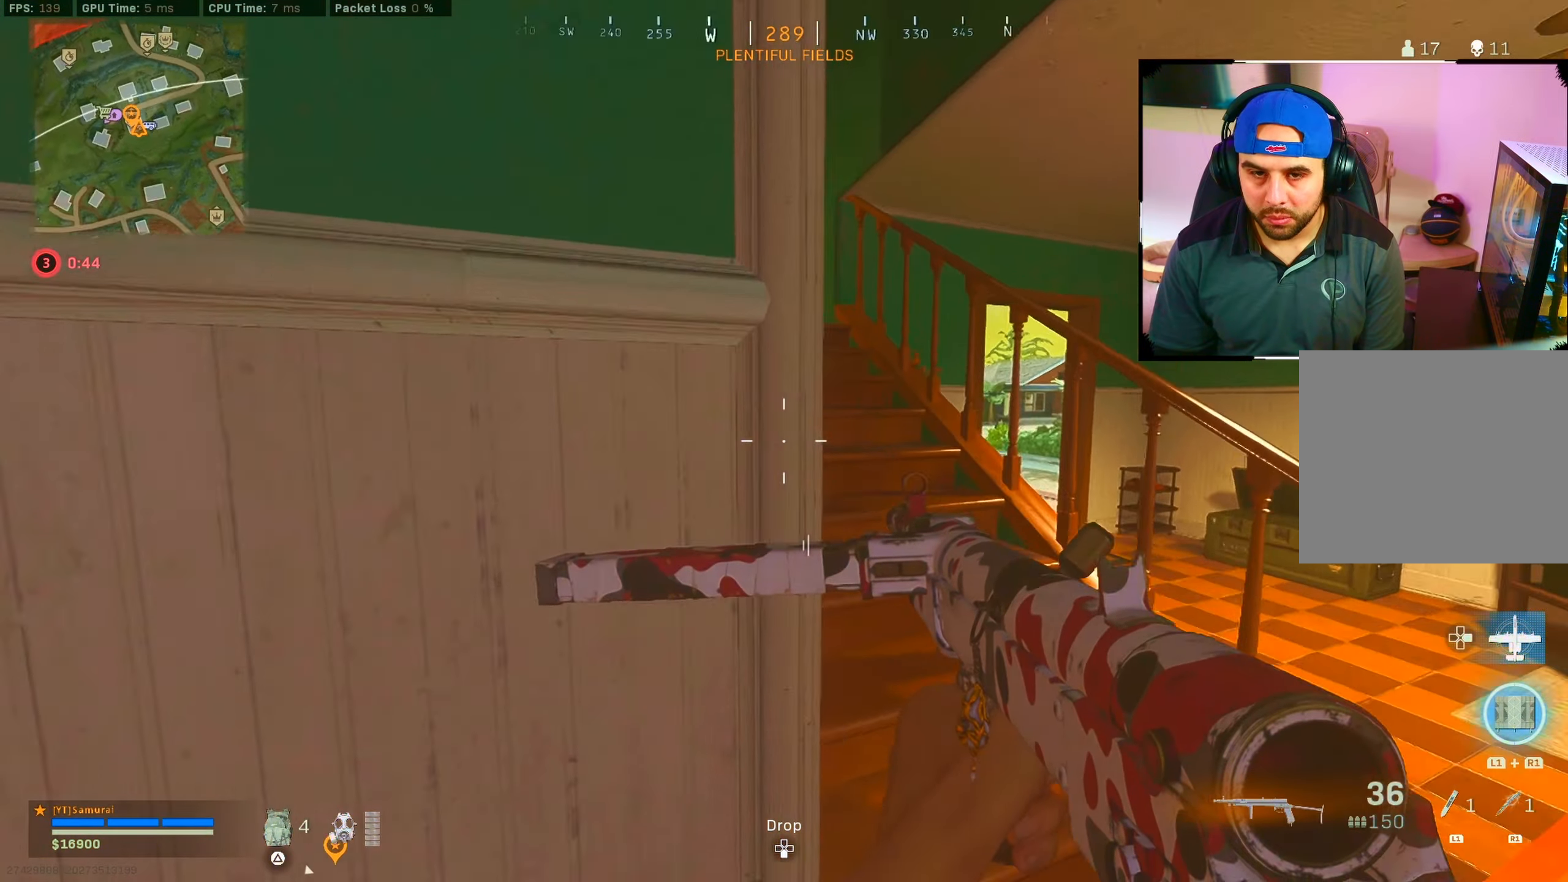
{"buttons": [], "left_stick": "center", "right_stick": "up", "events": [[116, "right_stick", "center"], [350, "left_stick", "center"], [483, "right_stick", "up"]]}
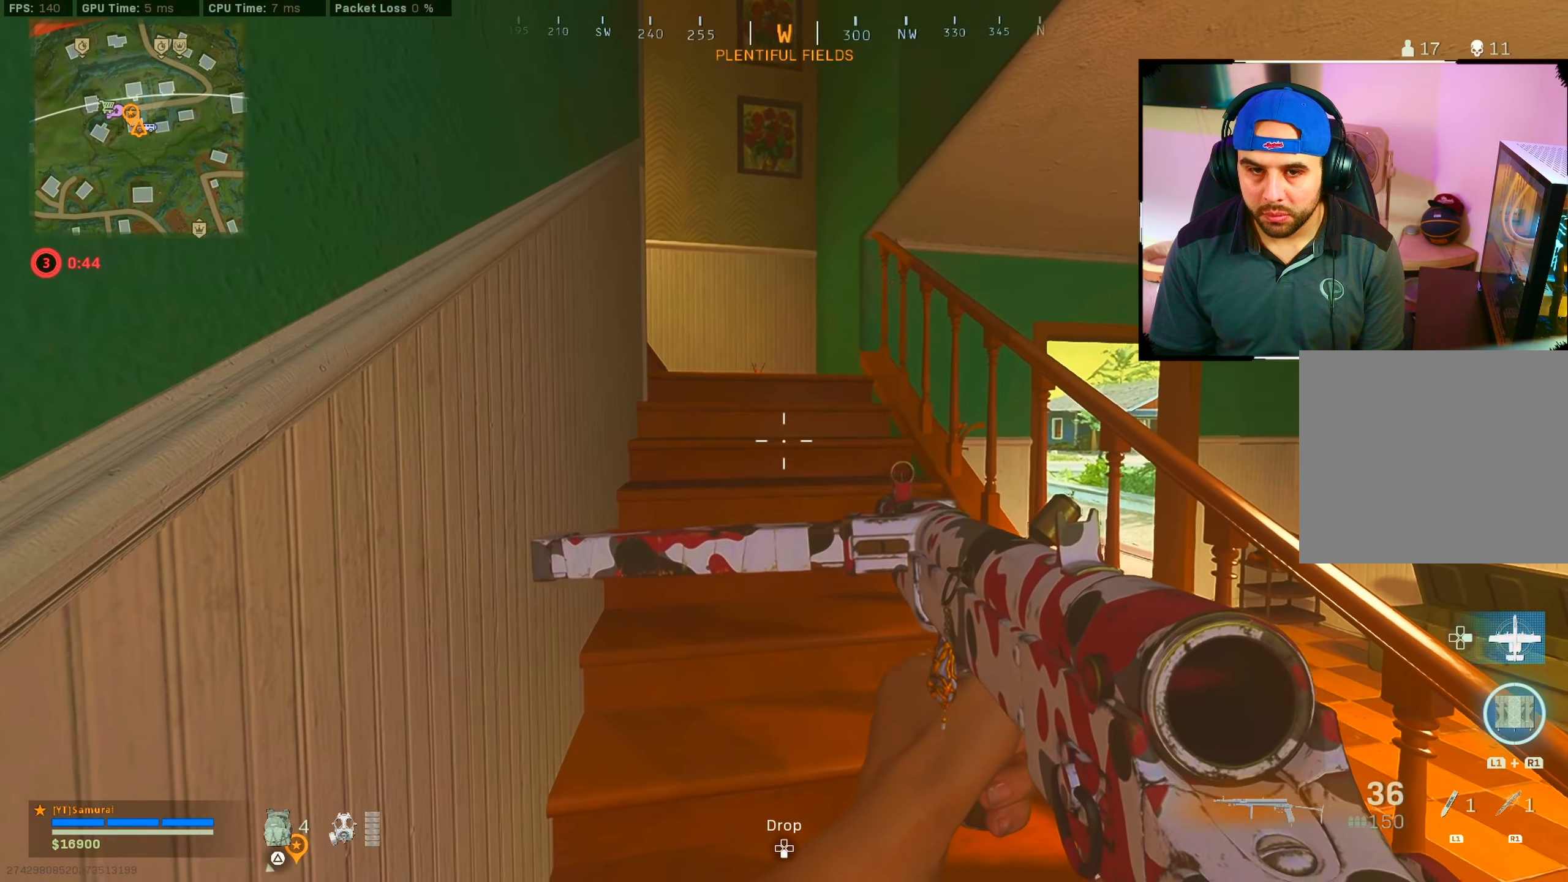
{"buttons": [], "left_stick": "up", "right_stick": "center", "events": [[183, "right_stick", "center"], [216, "left_stick", "up"]]}
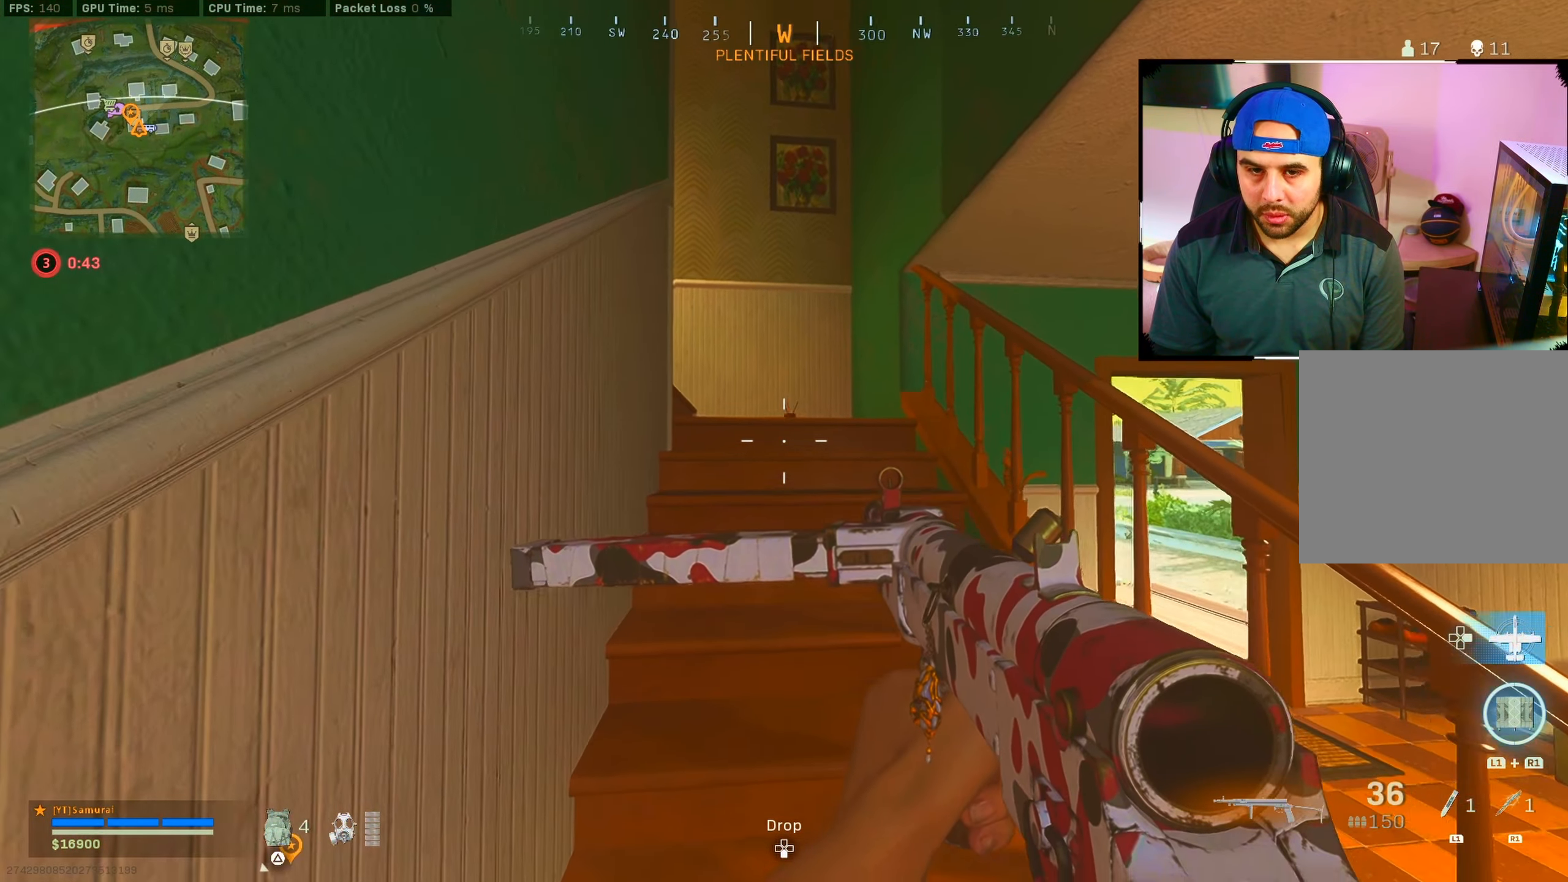
{"buttons": [], "left_stick": "up", "right_stick": "center", "events": []}
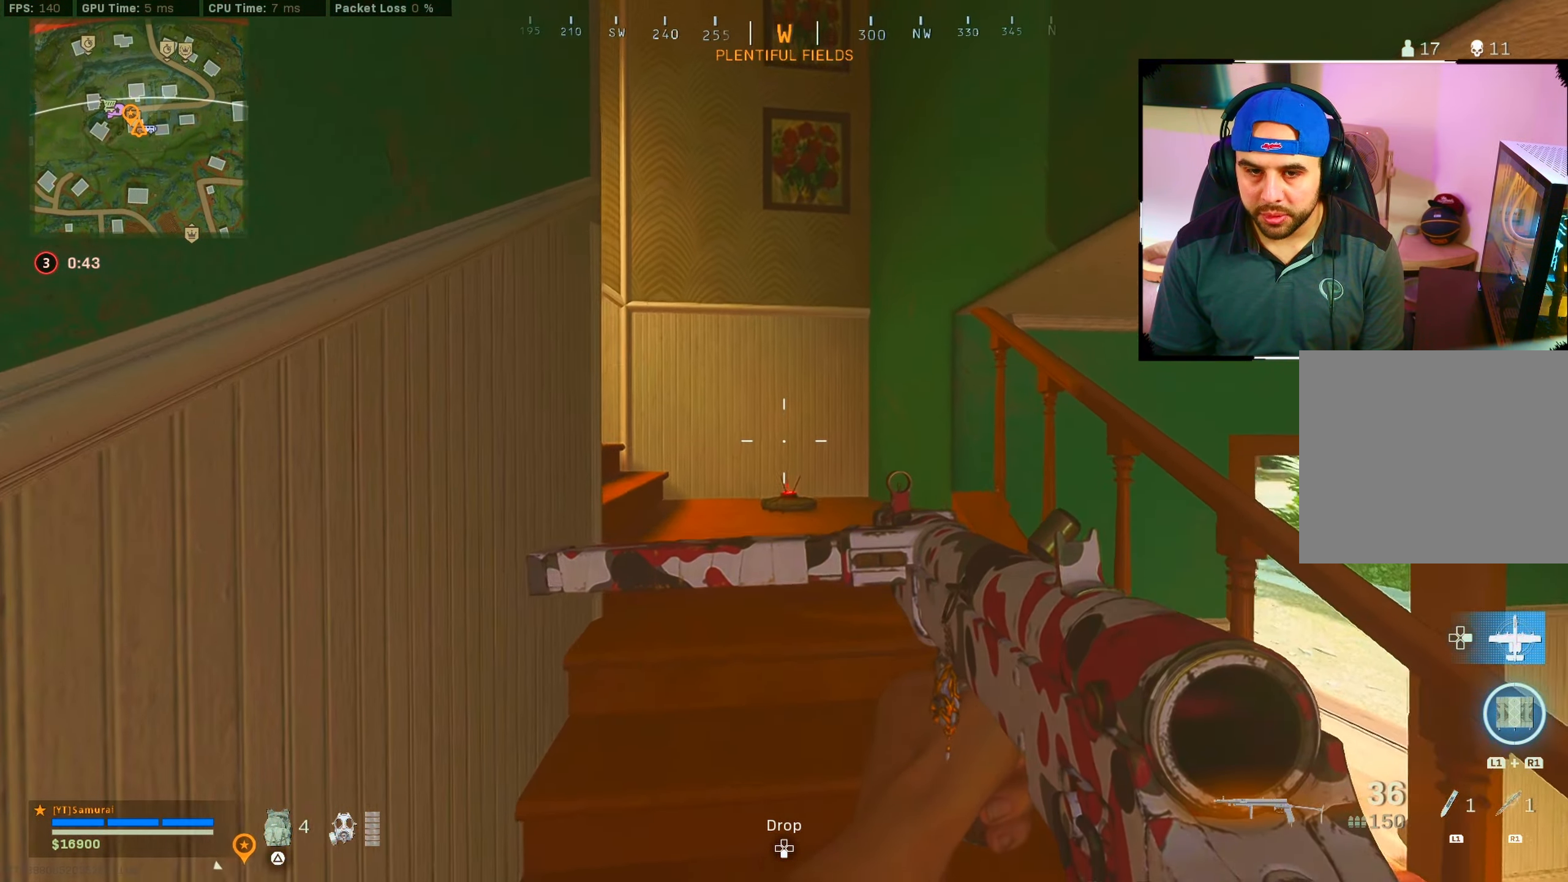
{"buttons": ["CIRCLE"], "left_stick": "down-right", "right_stick": "center", "events": [[316, "CIRCLE", "down"], [350, "left_stick", "down-right"]]}
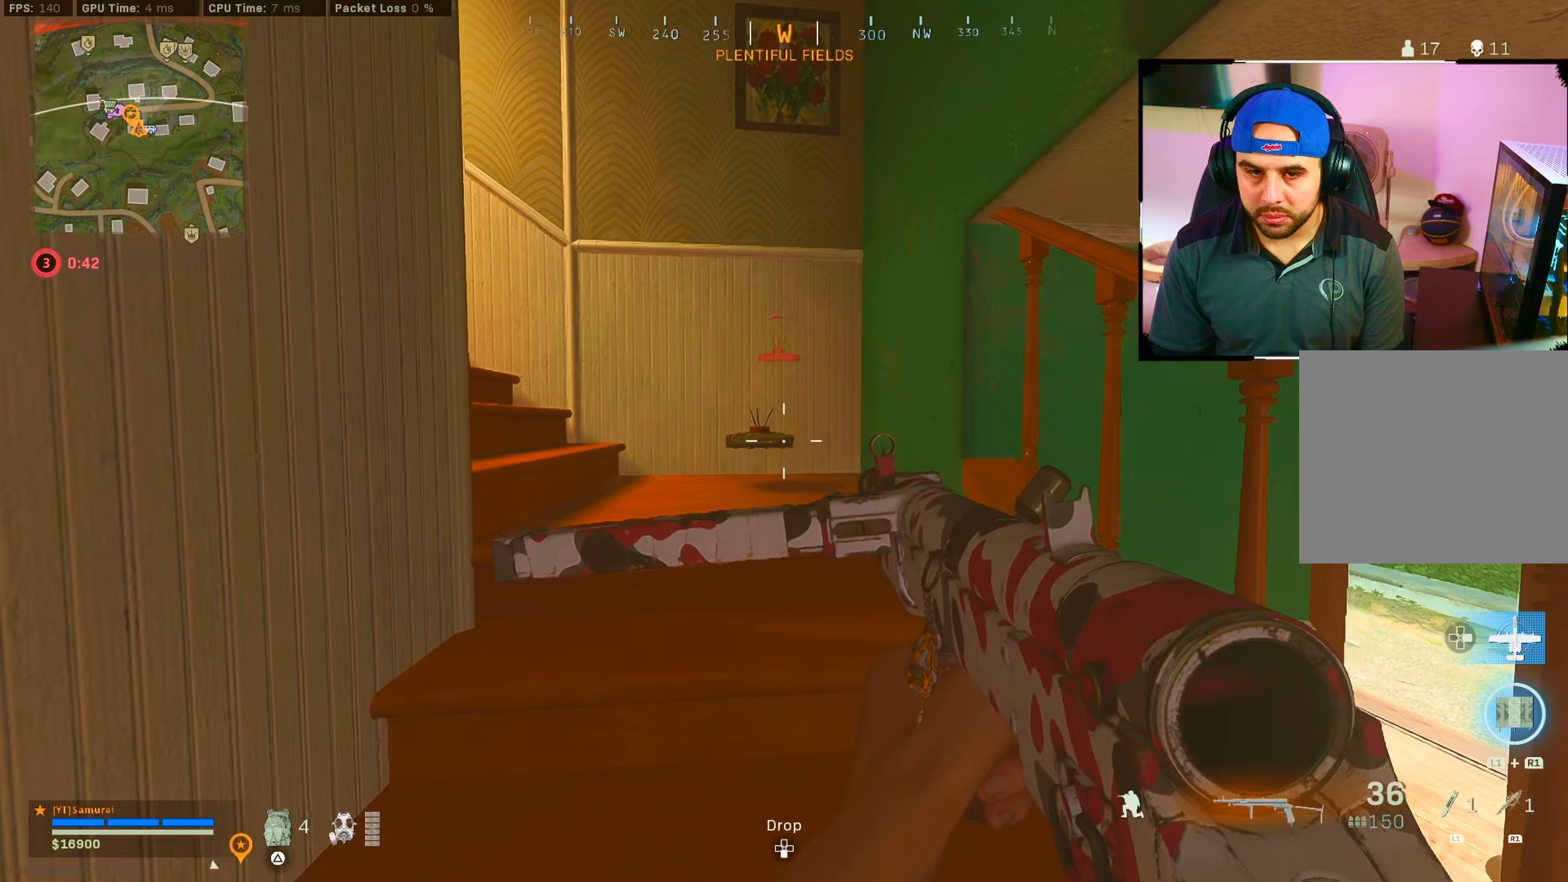
{"buttons": [], "left_stick": "center", "right_stick": "center", "events": [[383, "left_stick", "center"], [433, "CIRCLE", "up"]]}
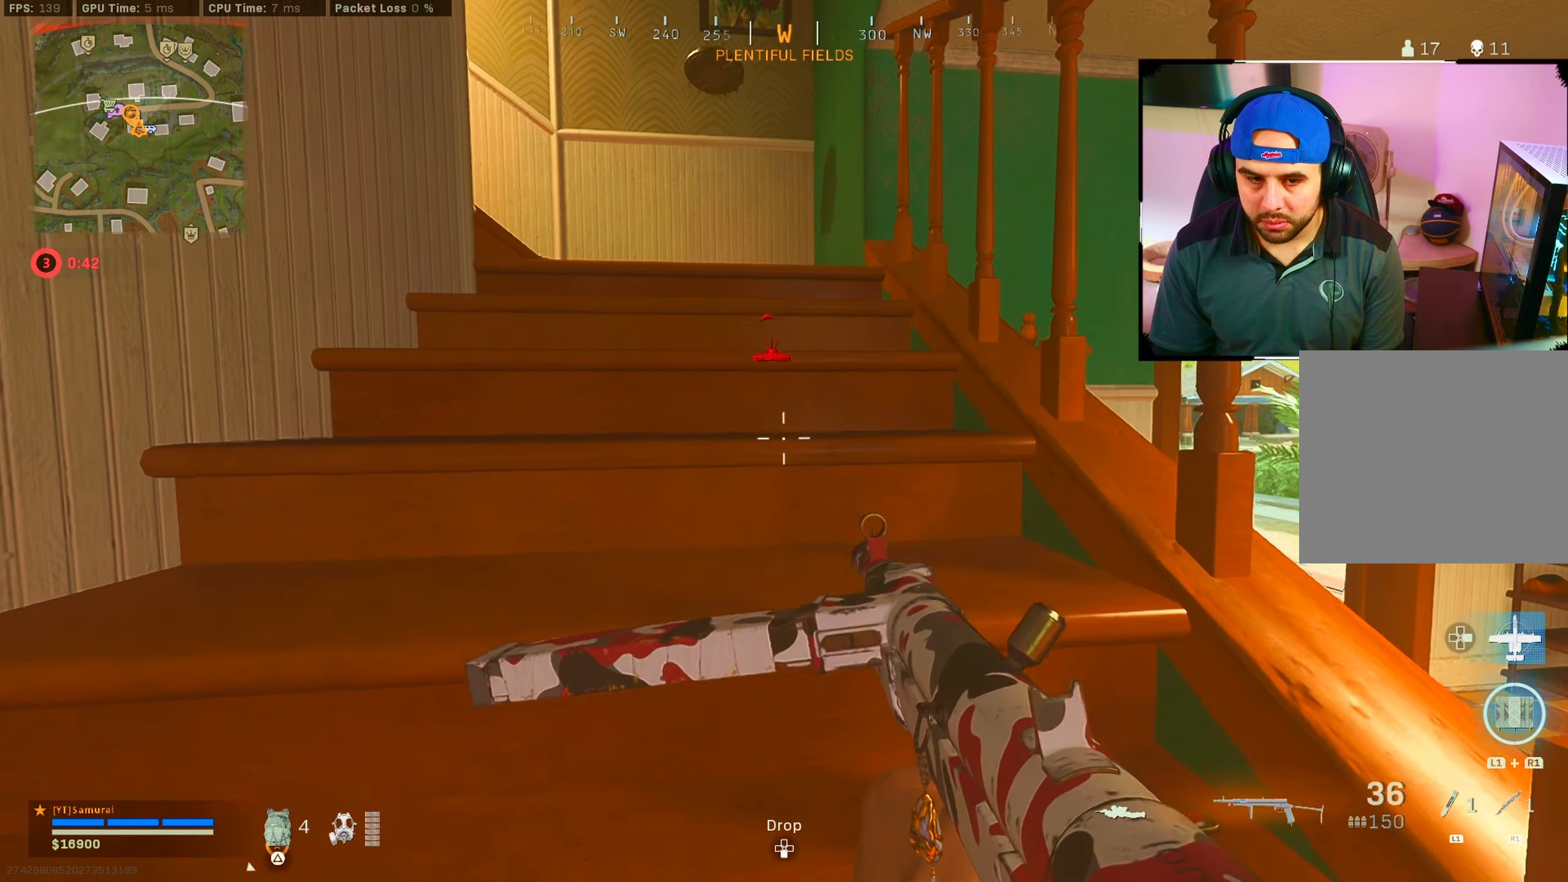
{"buttons": [], "left_stick": "center", "right_stick": "center", "events": []}
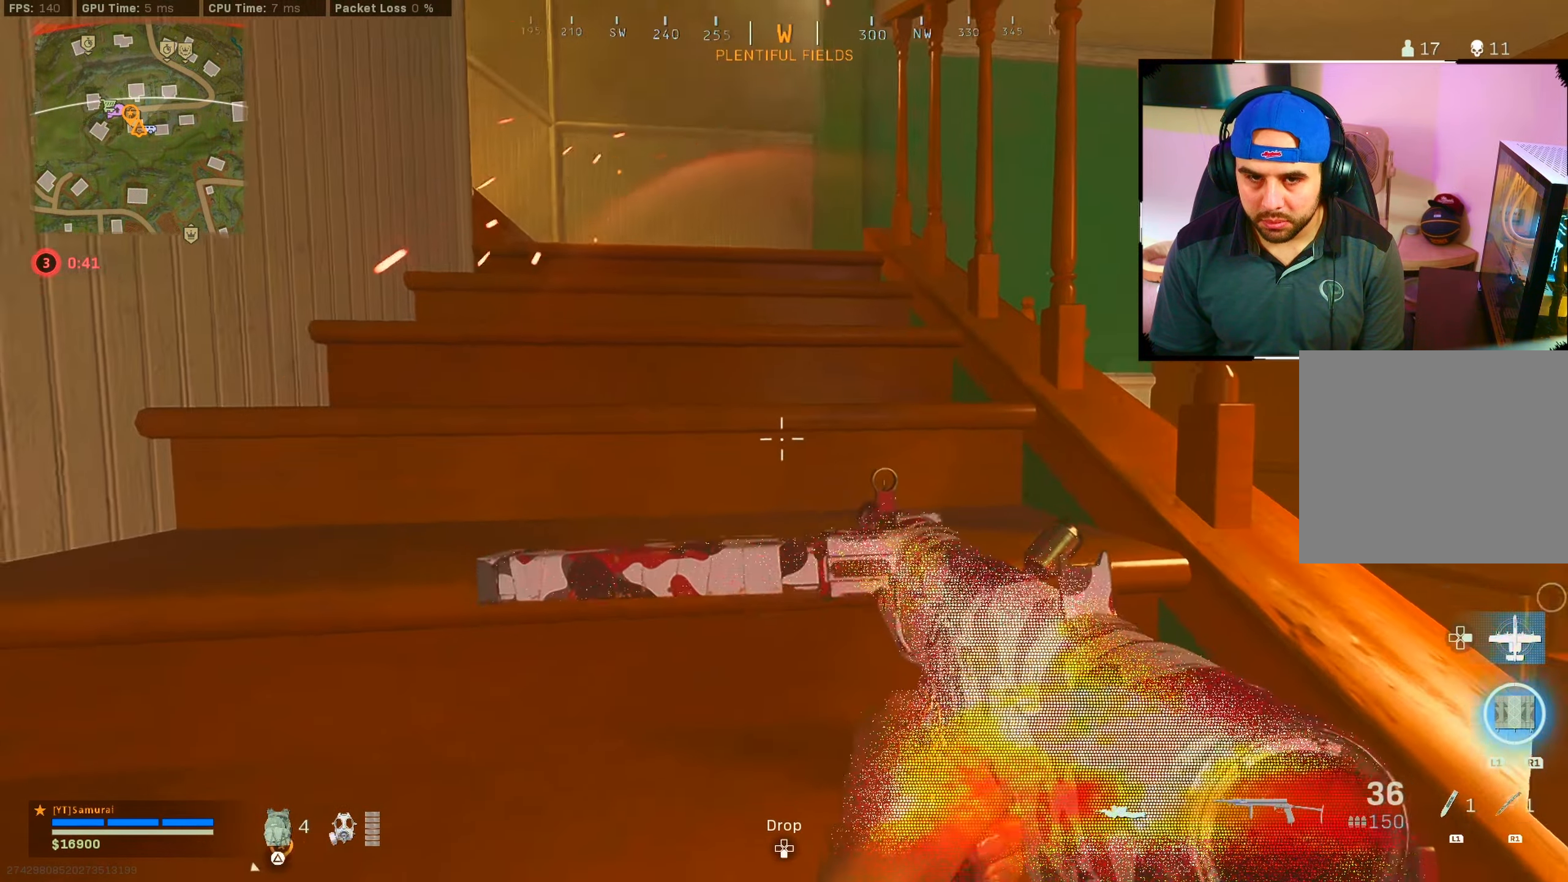
{"buttons": [], "left_stick": "up", "right_stick": "left", "events": [[150, "left_stick", "up"], [167, "CROSS", "down"], [300, "CROSS", "up"], [483, "right_stick", "left"]]}
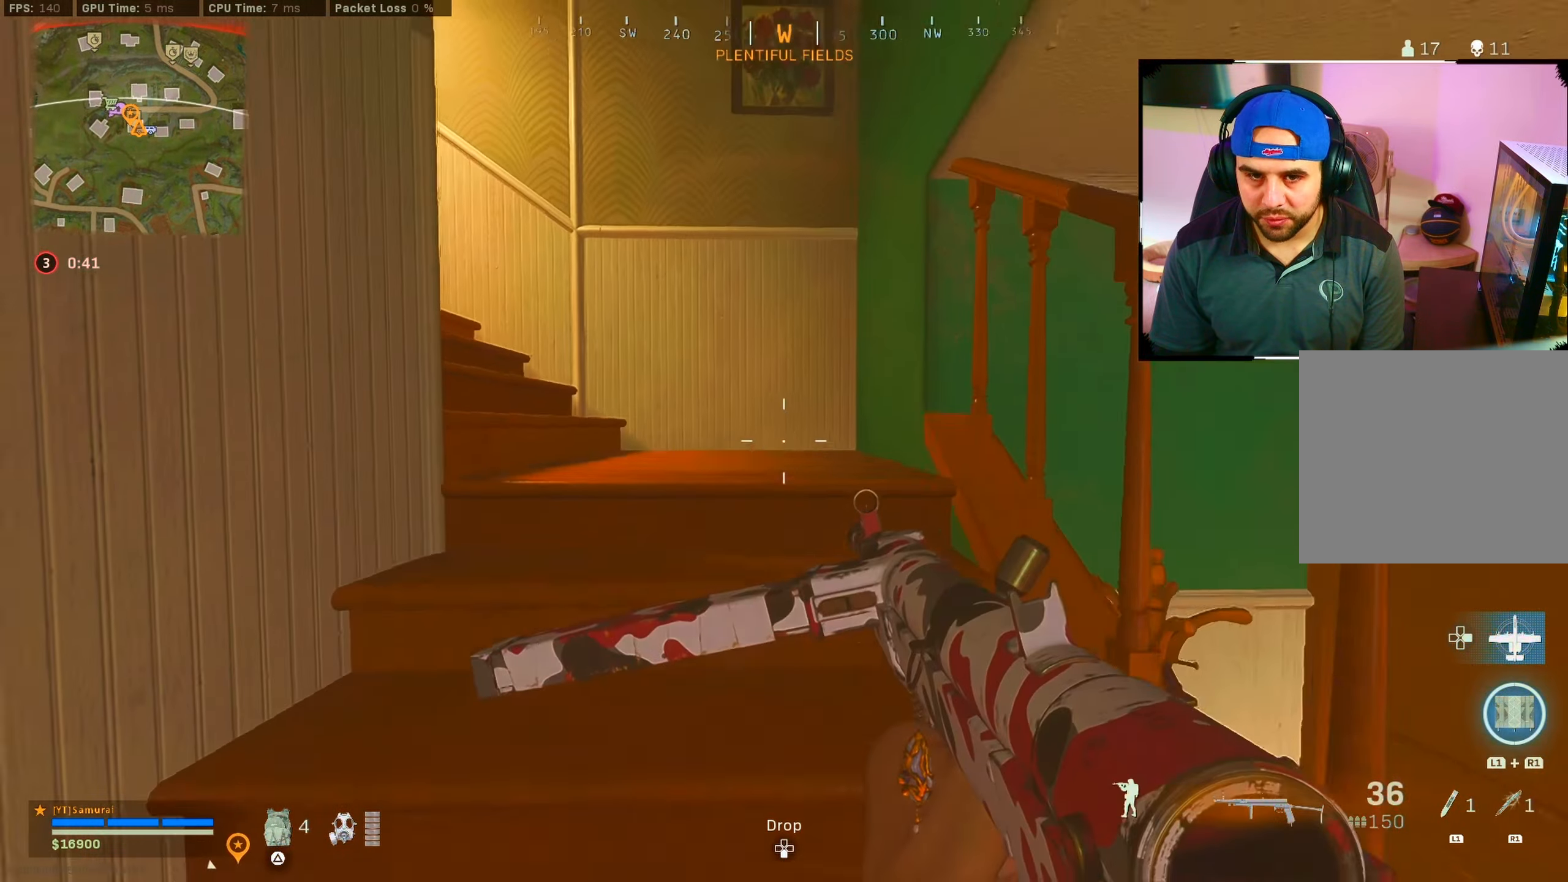
{"buttons": ["L2"], "left_stick": "up-right", "right_stick": "left", "events": [[200, "left_stick", "up-right"], [483, "L2", "down"]]}
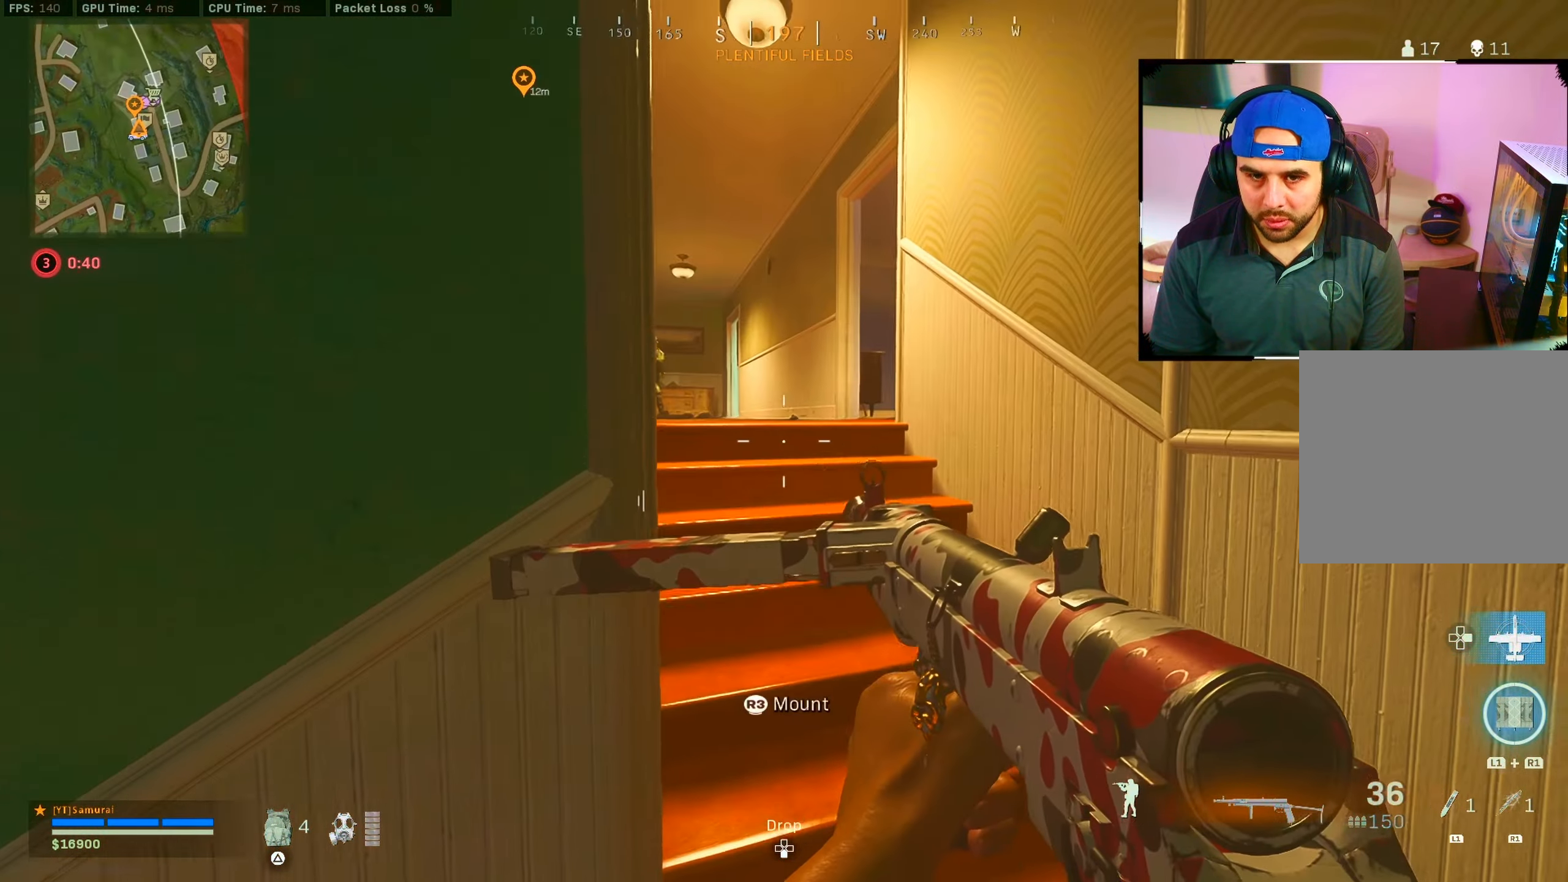
{"buttons": ["L2", "R2"], "left_stick": "left", "right_stick": "up-left", "events": [[50, "right_stick", "up-left"], [333, "left_stick", "up-left"], [383, "left_stick", "left"], [417, "R2", "down"]]}
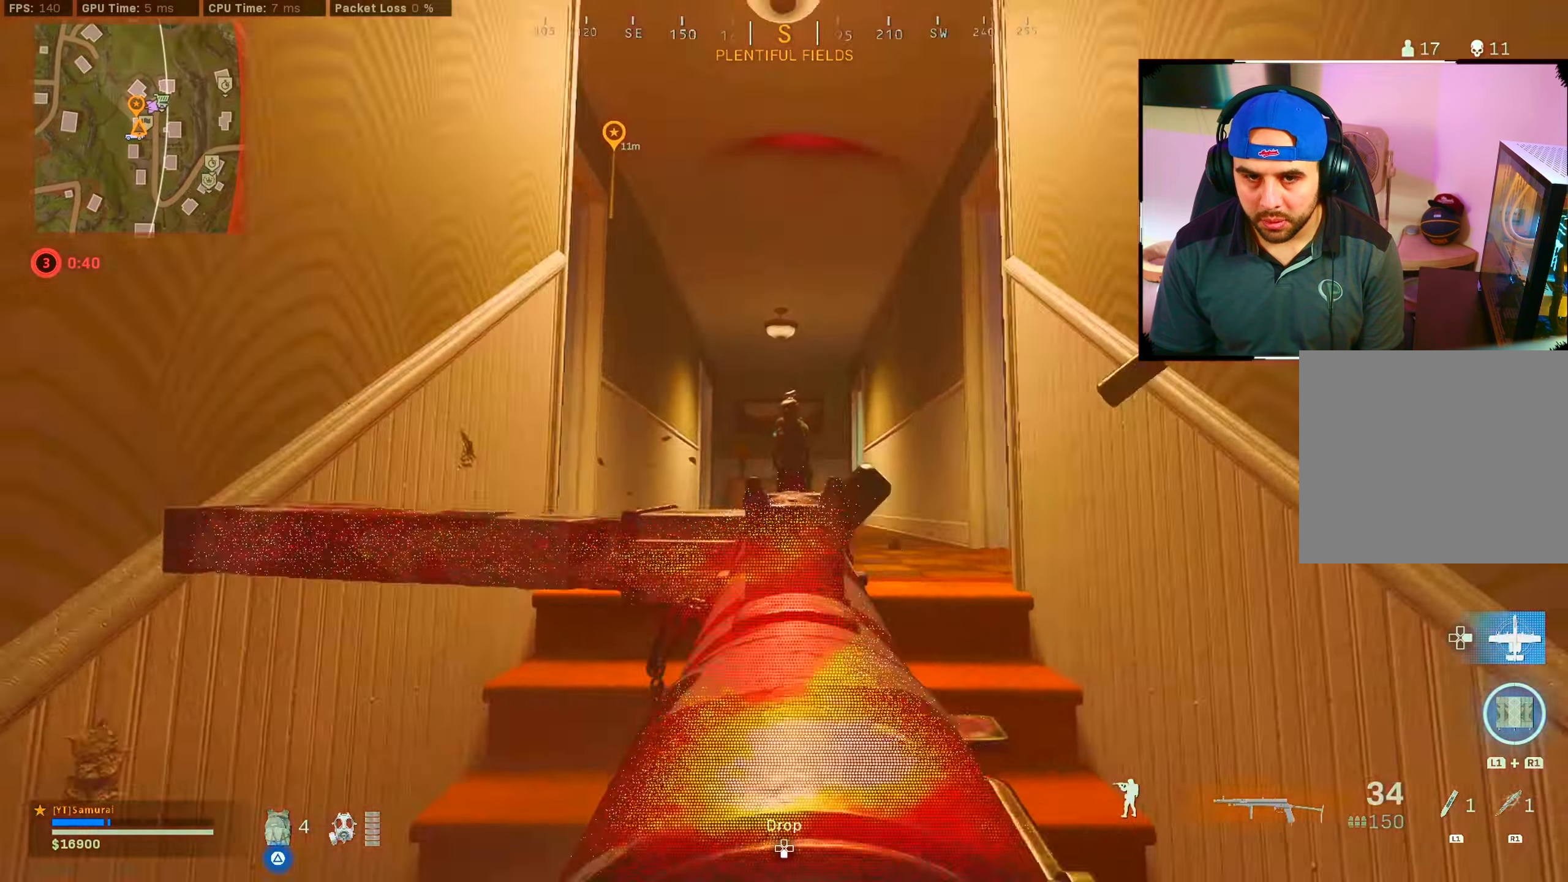
{"buttons": ["L2", "R2"], "left_stick": "down-left", "right_stick": "down-right", "events": [[50, "right_stick", "center"], [83, "left_stick", "down-left"], [217, "right_stick", "right"], [267, "left_stick", "down"], [417, "left_stick", "down-left"], [500, "right_stick", "down-right"]]}
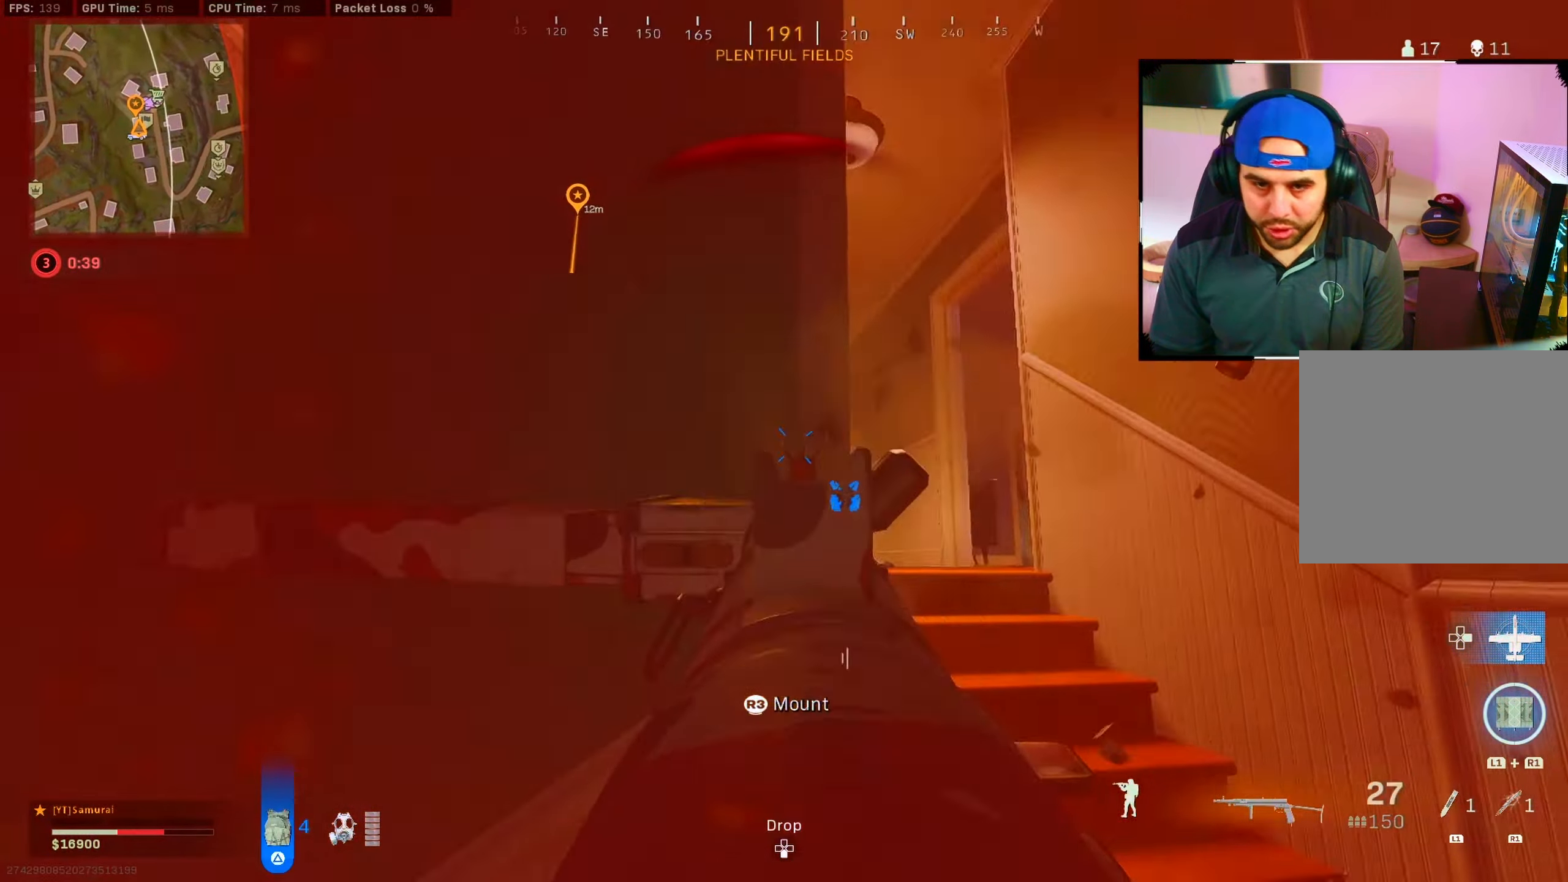
{"buttons": [], "left_stick": "up-left", "right_stick": "down-left", "events": [[117, "L2", "up"], [133, "right_stick", "down-left"], [150, "R2", "up"], [200, "left_stick", "left"], [367, "left_stick", "up-left"]]}
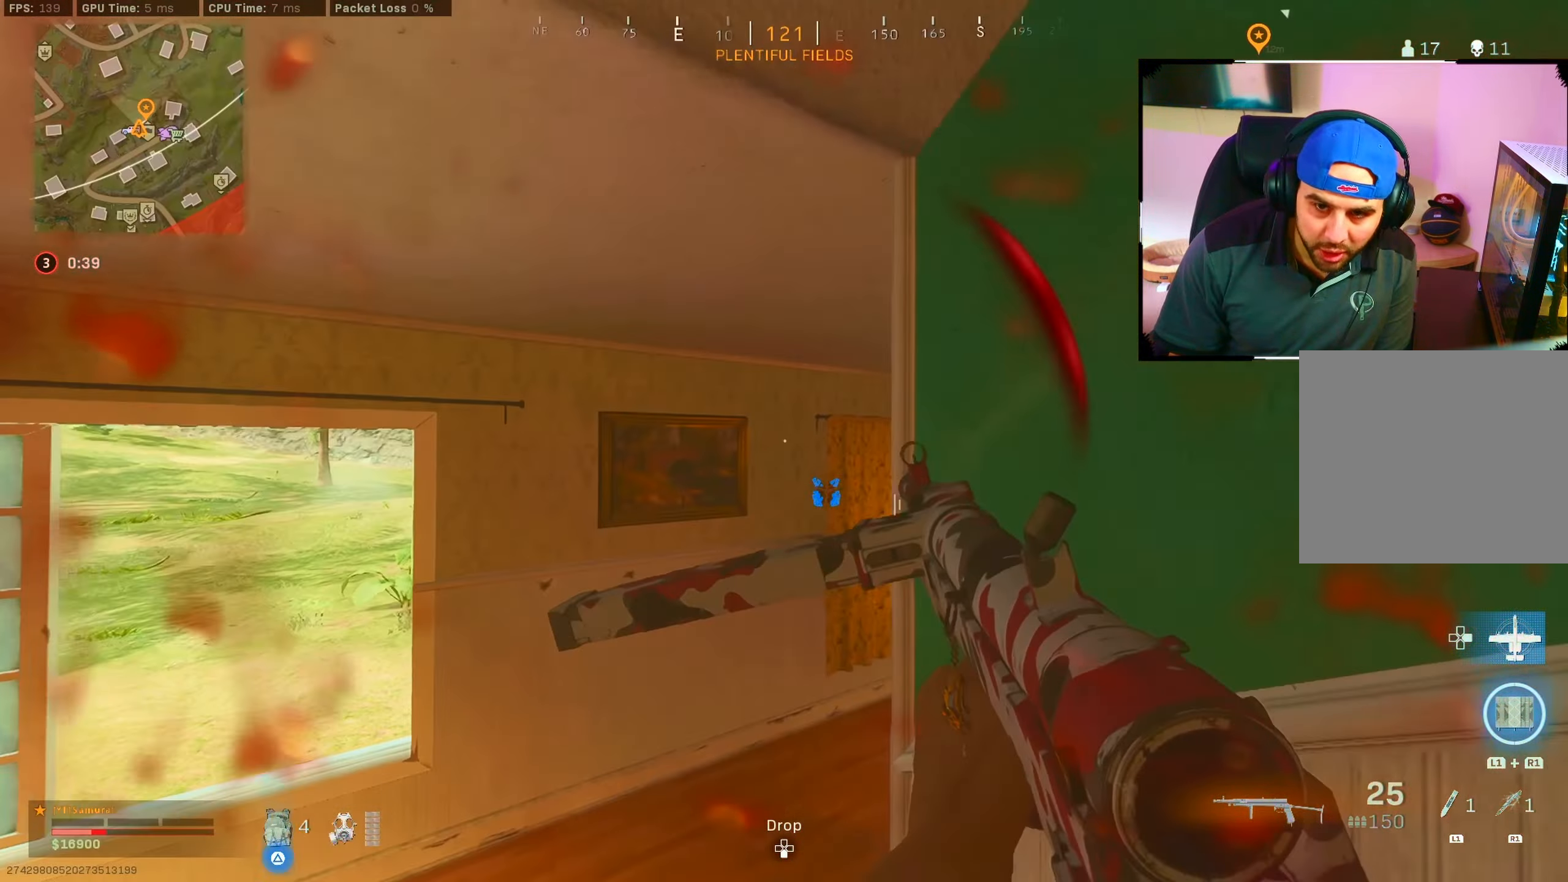
{"buttons": [], "left_stick": "right", "right_stick": "up-right", "events": [[17, "right_stick", "down-right"], [83, "right_stick", "right"], [217, "left_stick", "center"], [417, "left_stick", "right"], [433, "right_stick", "up-right"]]}
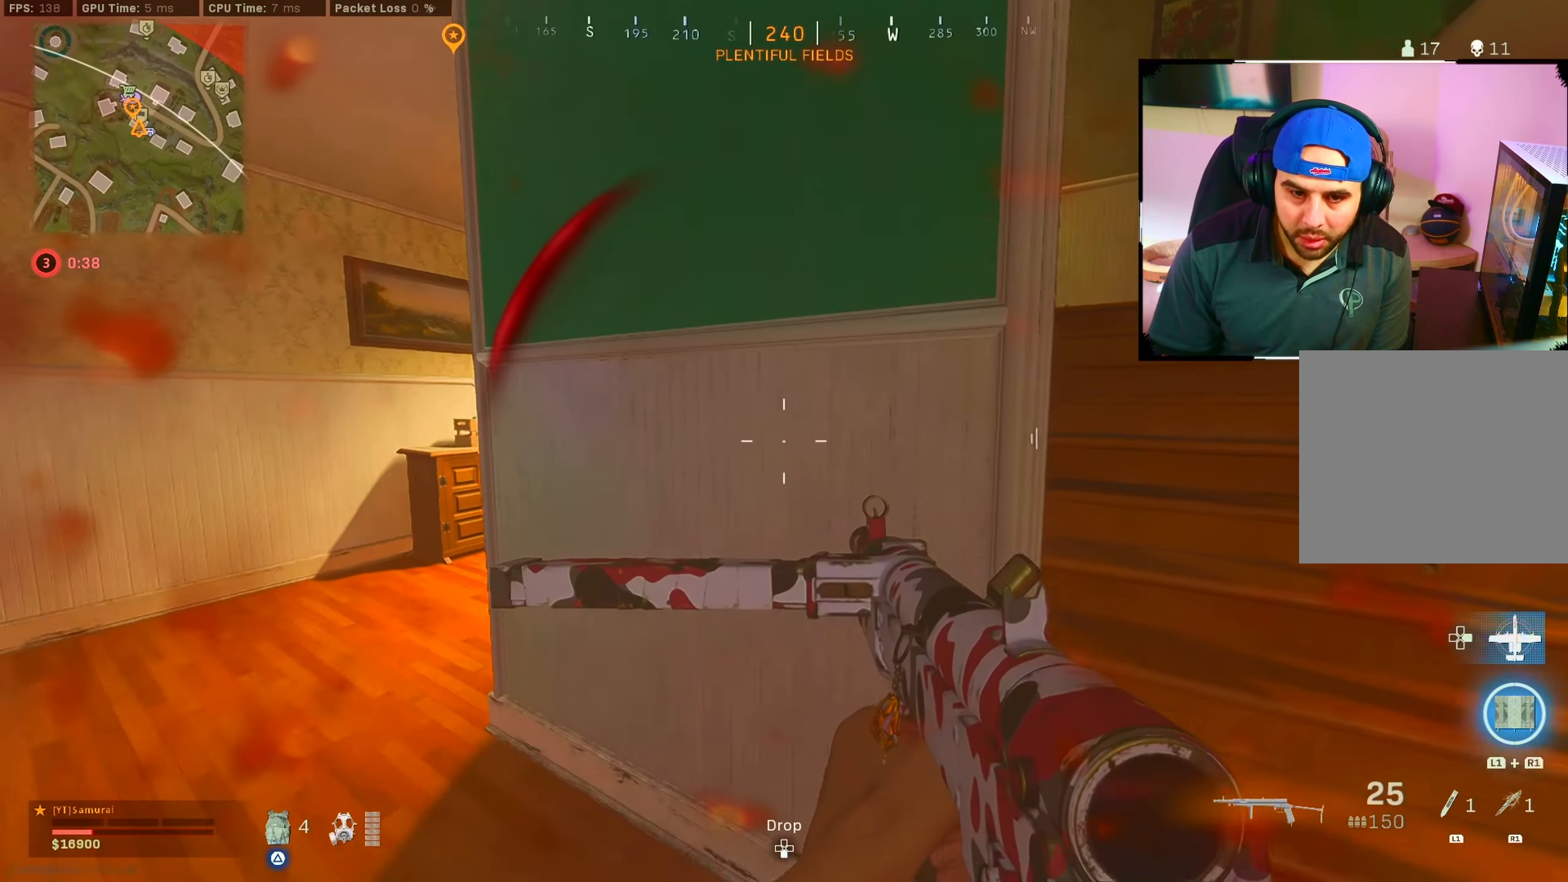
{"buttons": ["CIRCLE"], "left_stick": "up-right", "right_stick": "left", "events": [[50, "left_stick", "up-right"], [283, "right_stick", "up"], [433, "CIRCLE", "down"], [450, "right_stick", "left"]]}
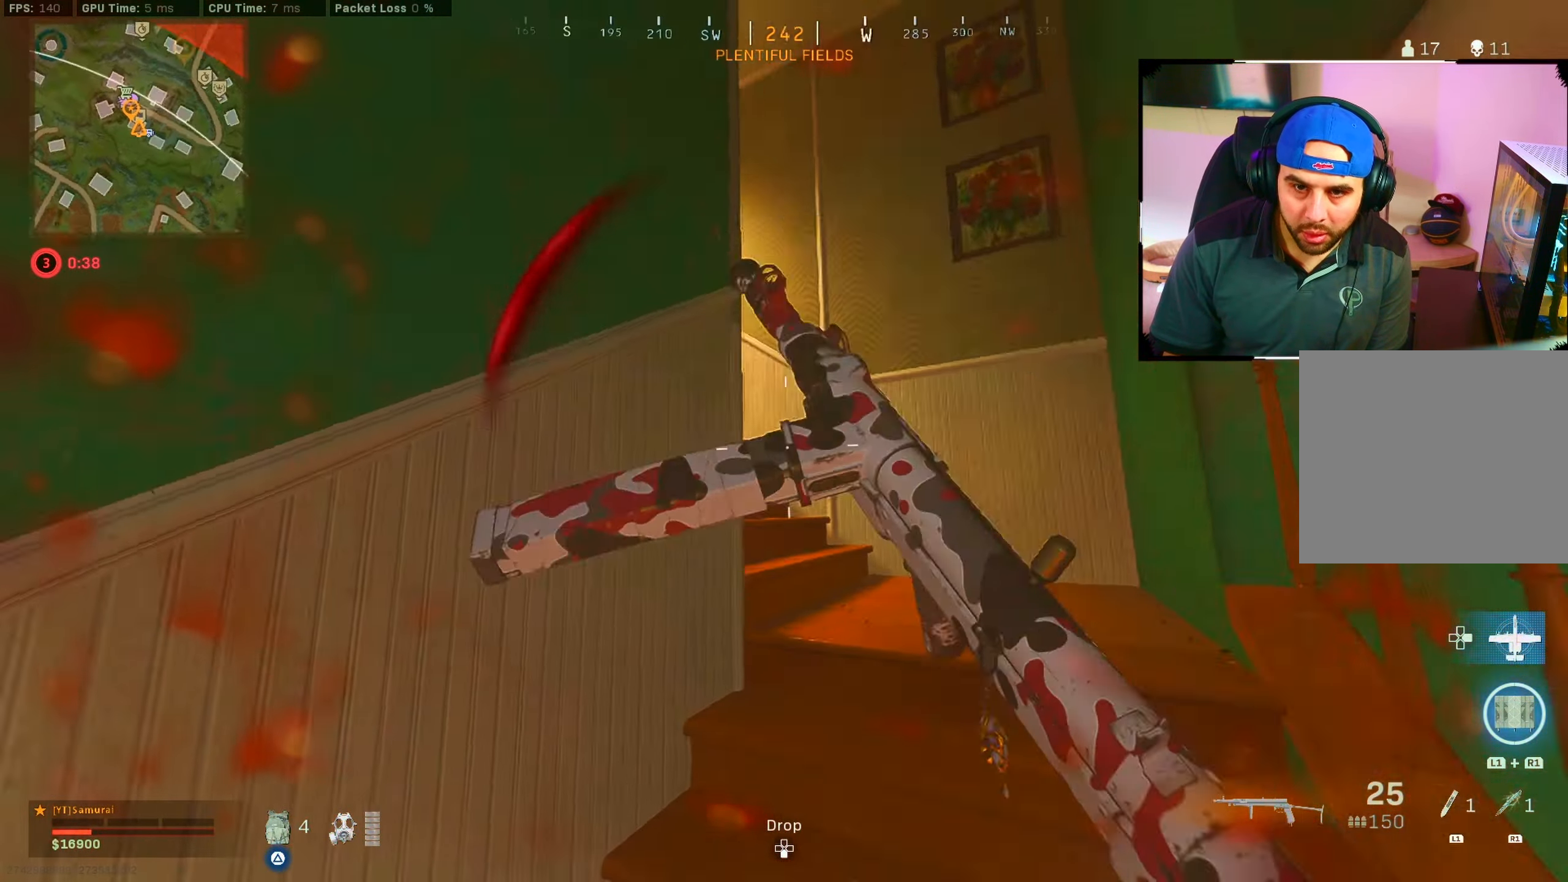
{"buttons": ["L2", "R2"], "left_stick": "right", "right_stick": "right", "events": [[67, "CIRCLE", "up"], [167, "CIRCLE", "down"], [200, "left_stick", "right"], [267, "CROSS", "down"], [267, "R2", "down"], [300, "CIRCLE", "up"], [367, "CROSS", "up"], [383, "right_stick", "center"], [483, "L2", "down"], [483, "right_stick", "right"]]}
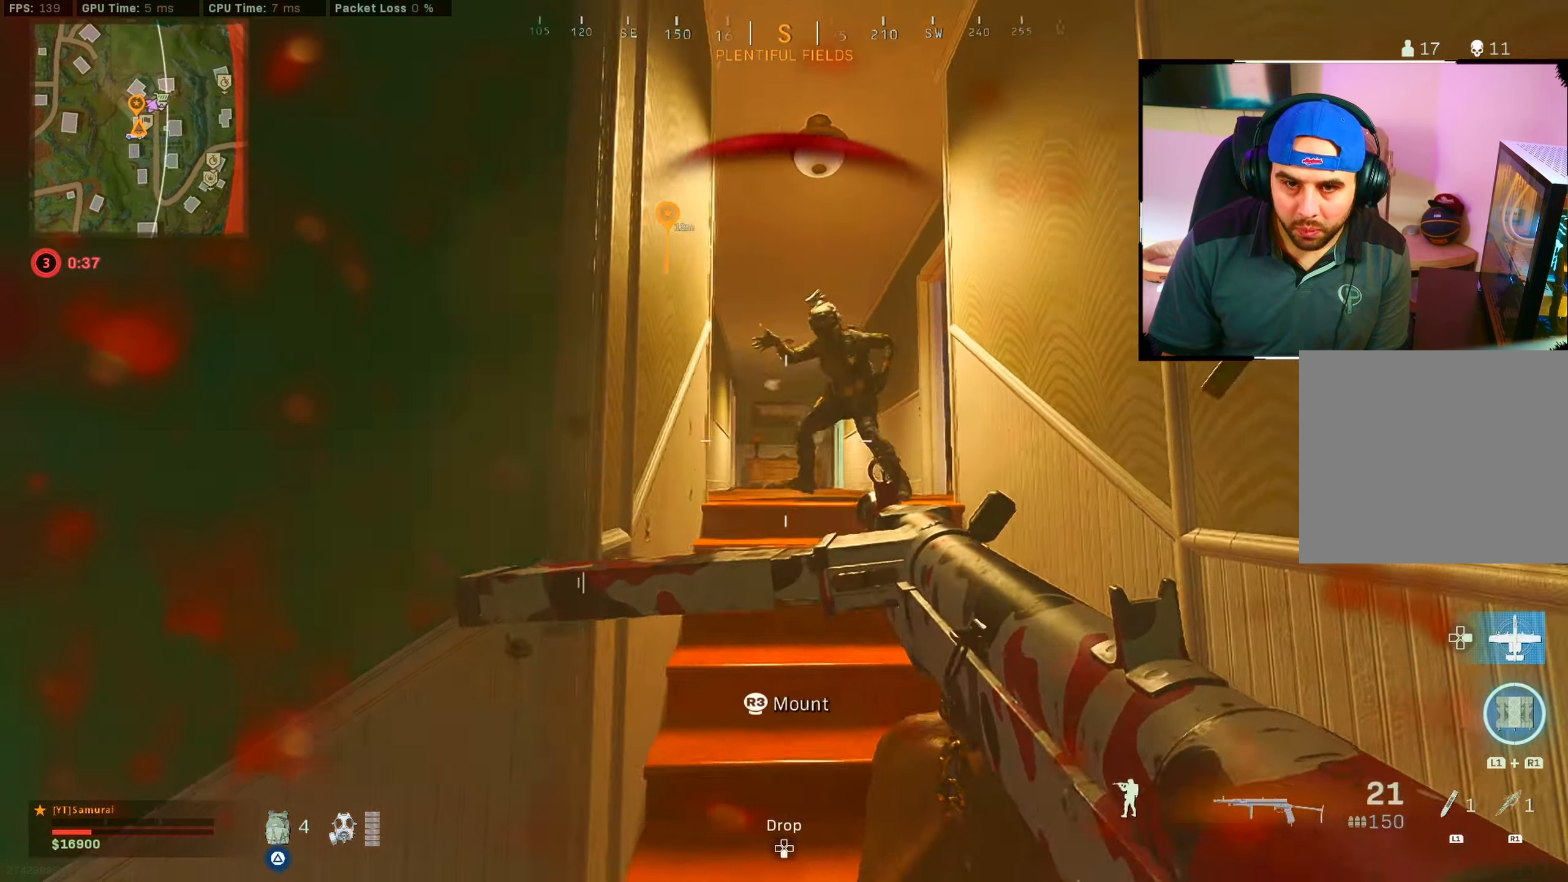
{"buttons": ["R2"], "left_stick": "right", "right_stick": "down-right", "events": [[17, "left_stick", "up"], [67, "right_stick", "up-right"], [84, "left_stick", "left"], [200, "right_stick", "up"], [367, "left_stick", "down"], [434, "left_stick", "right"], [434, "right_stick", "down-right"], [467, "L2", "up"]]}
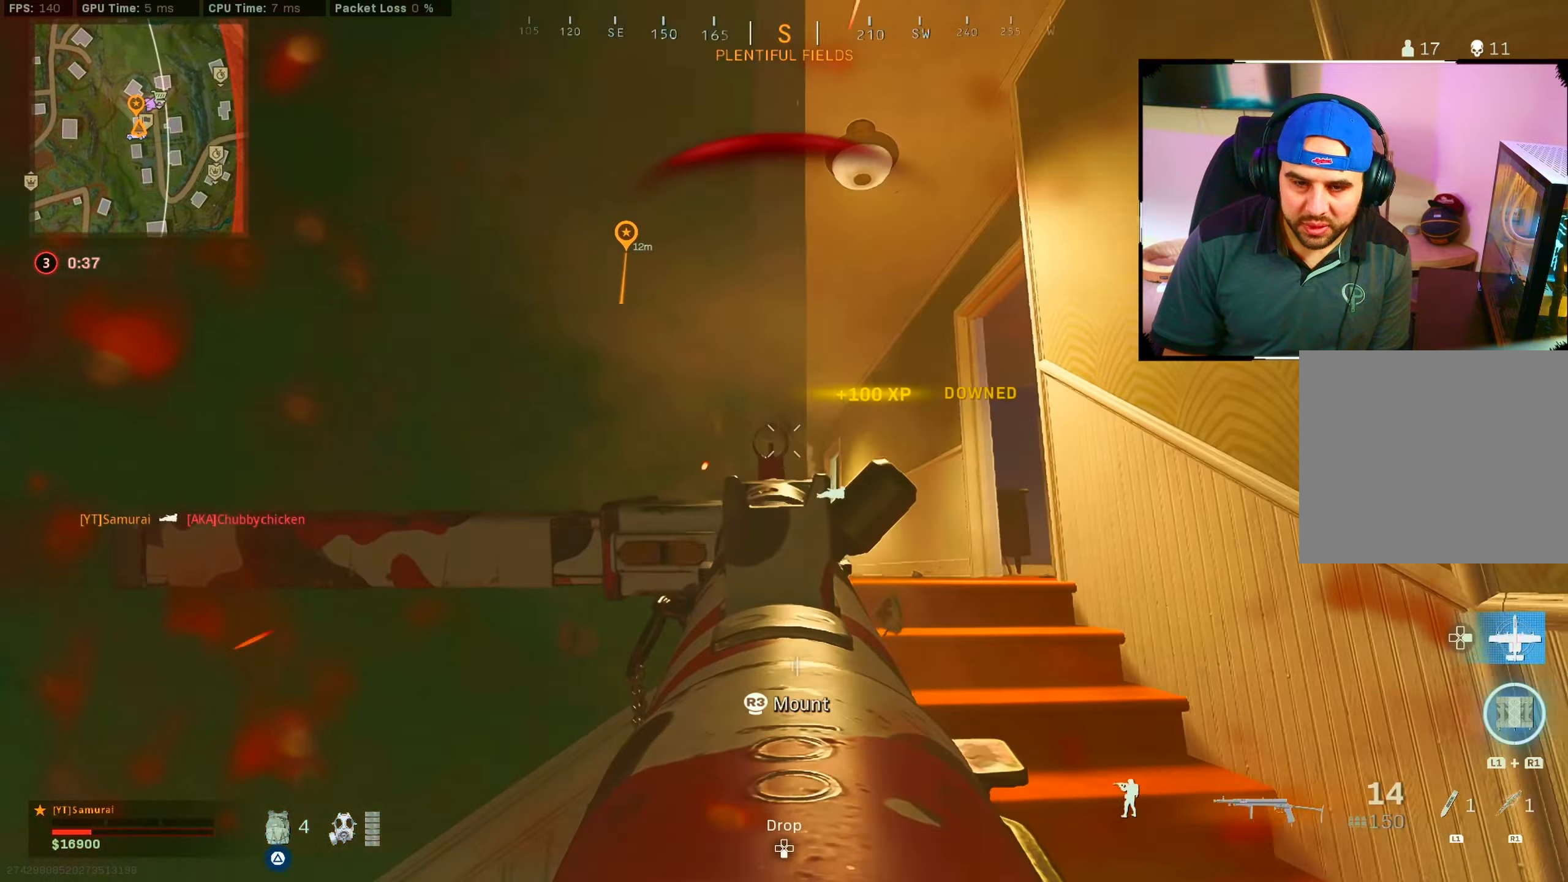
{"buttons": [], "left_stick": "up-right", "right_stick": "down-left", "events": [[17, "R2", "up"], [67, "left_stick", "up-right"], [184, "right_stick", "down-left"]]}
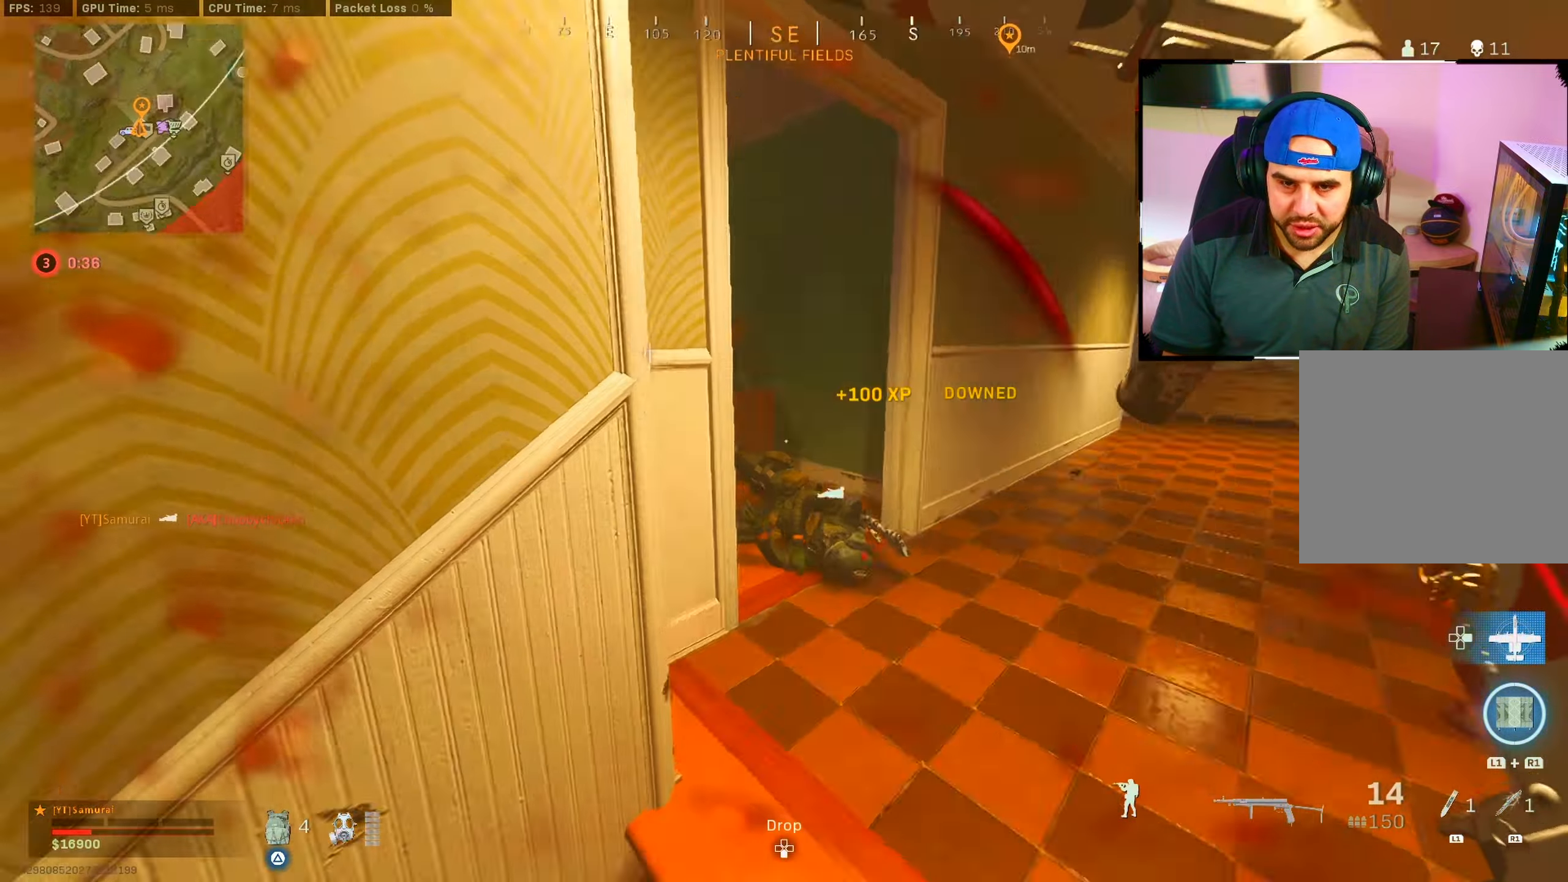
{"buttons": [], "left_stick": "right", "right_stick": "center", "events": [[67, "right_stick", "down"], [84, "left_stick", "right"], [150, "R1", "down"], [234, "R1", "up"], [267, "right_stick", "down-left"], [284, "left_stick", "down-right"], [384, "right_stick", "center"], [450, "left_stick", "right"]]}
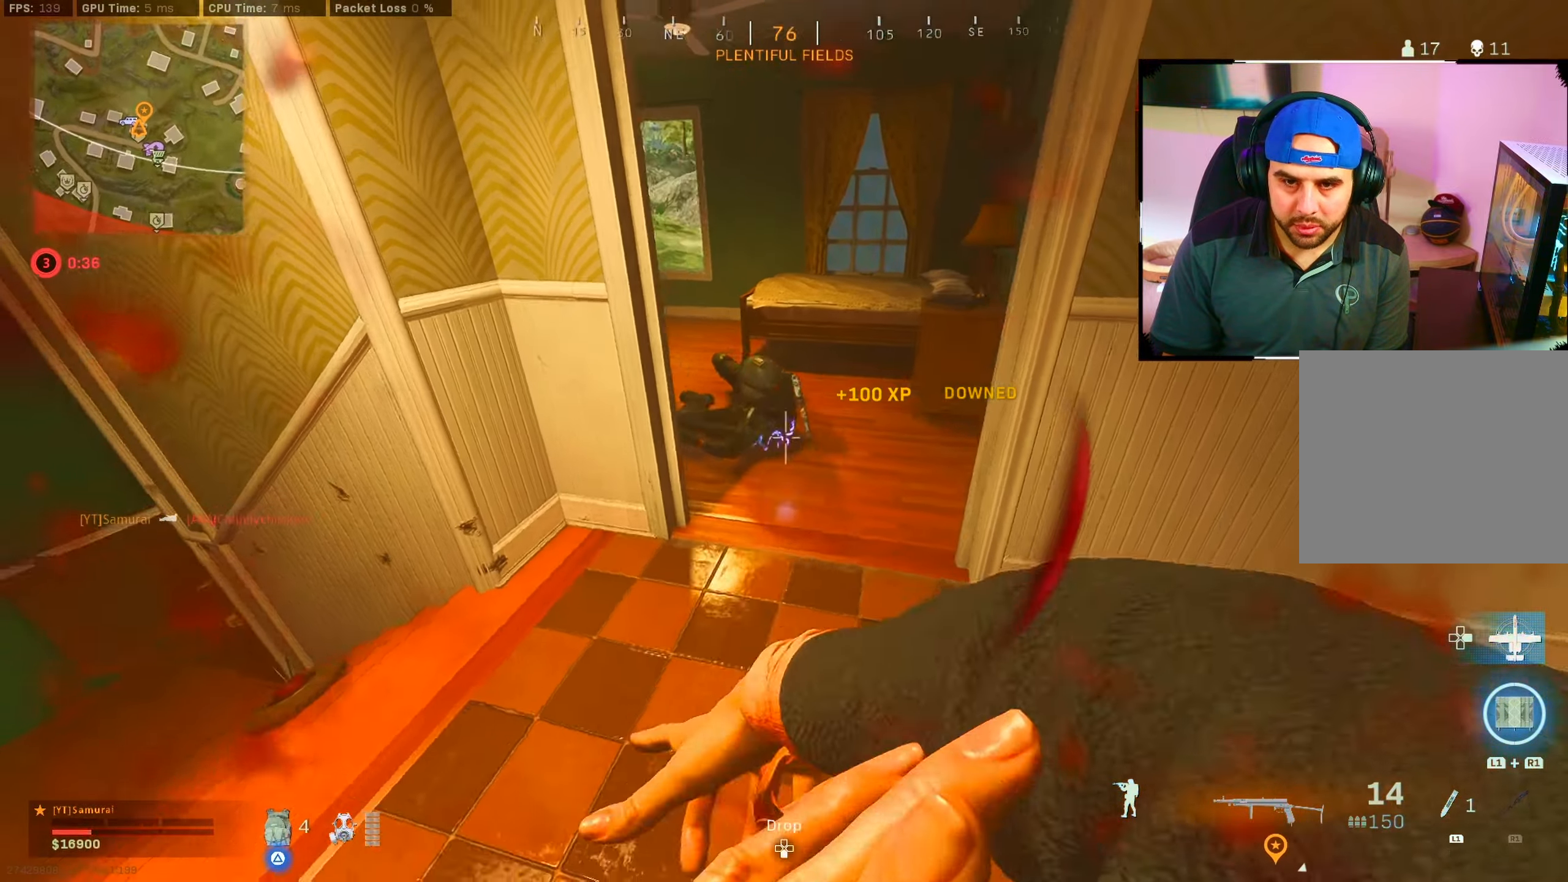
{"buttons": [], "left_stick": "up-right", "right_stick": "center", "events": [[34, "left_stick", "up-right"], [50, "right_stick", "up"], [134, "right_stick", "right"], [500, "right_stick", "center"]]}
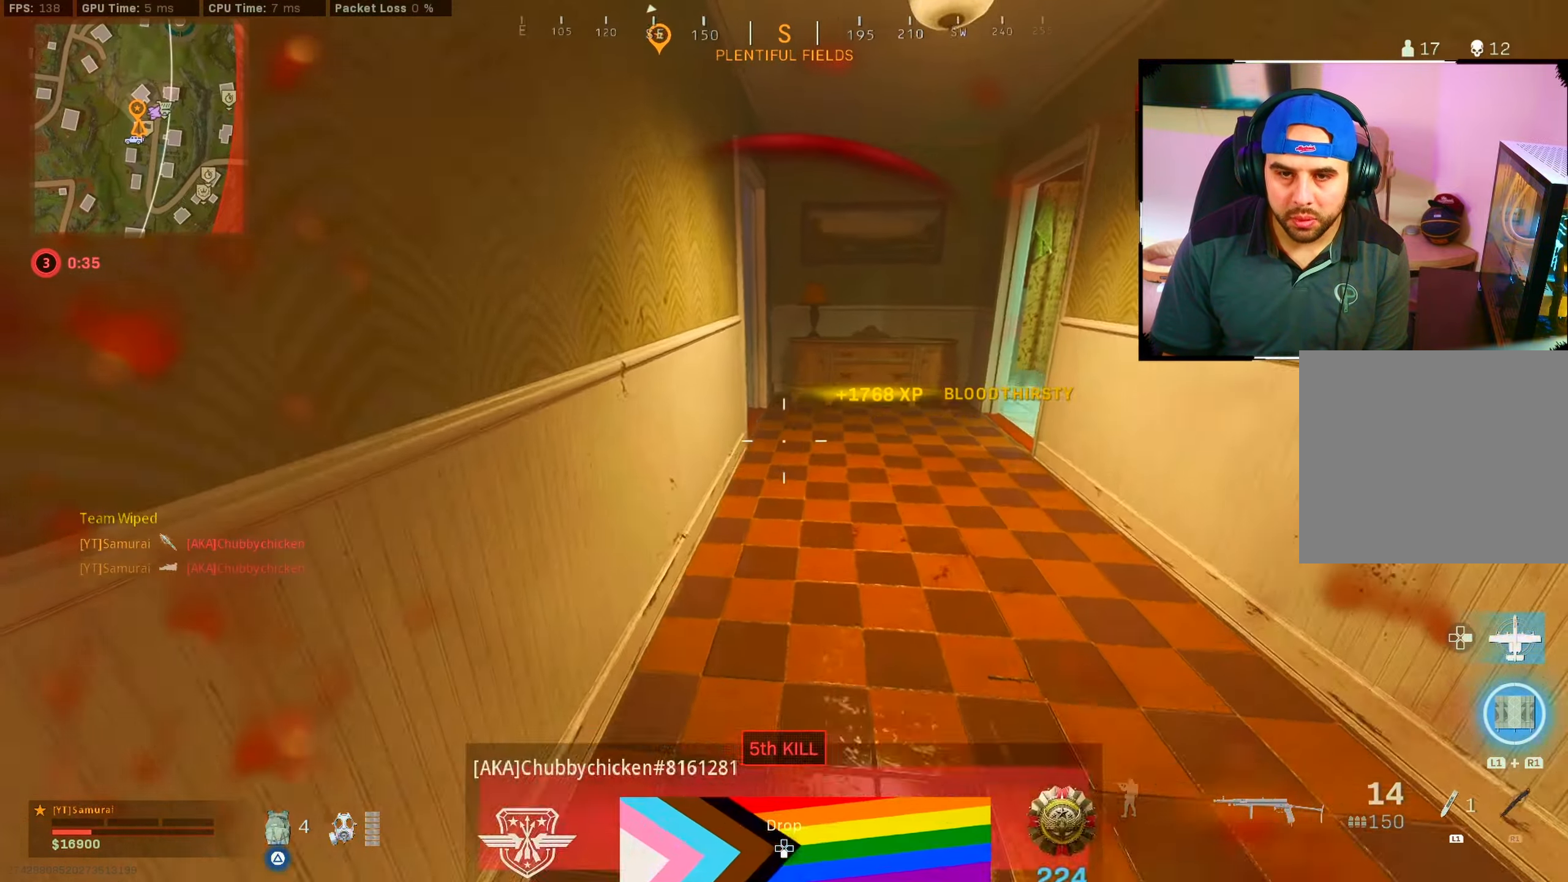
{"buttons": ["TRIANGLE"], "left_stick": "up-right", "right_stick": "center", "events": [[184, "TRIANGLE", "down"]]}
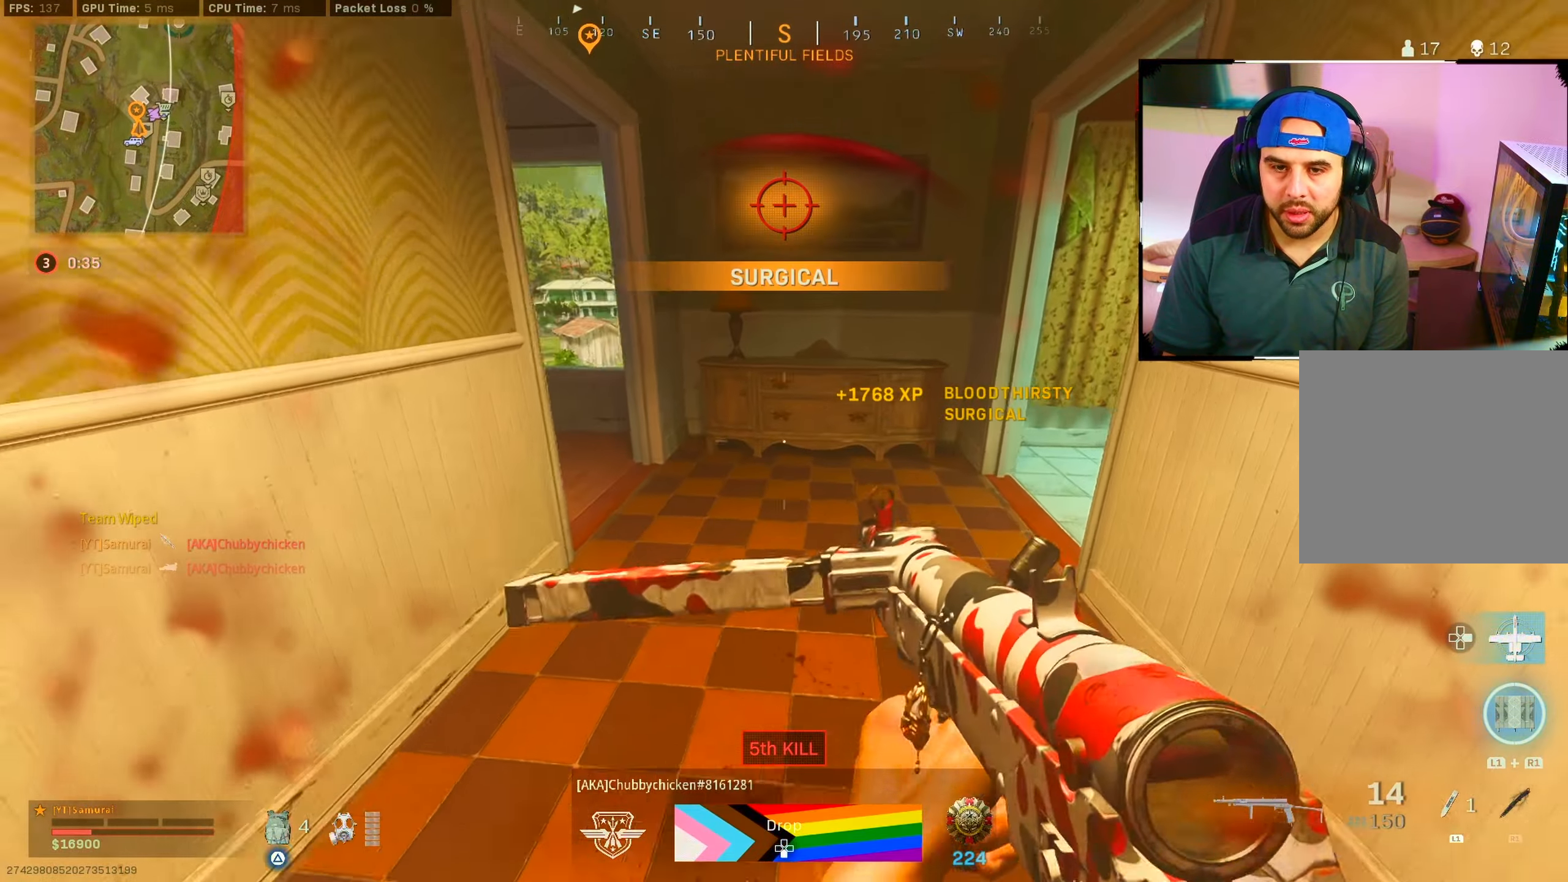
{"buttons": [], "left_stick": "up-right", "right_stick": "right", "events": [[50, "TRIANGLE", "up"], [234, "right_stick", "right"]]}
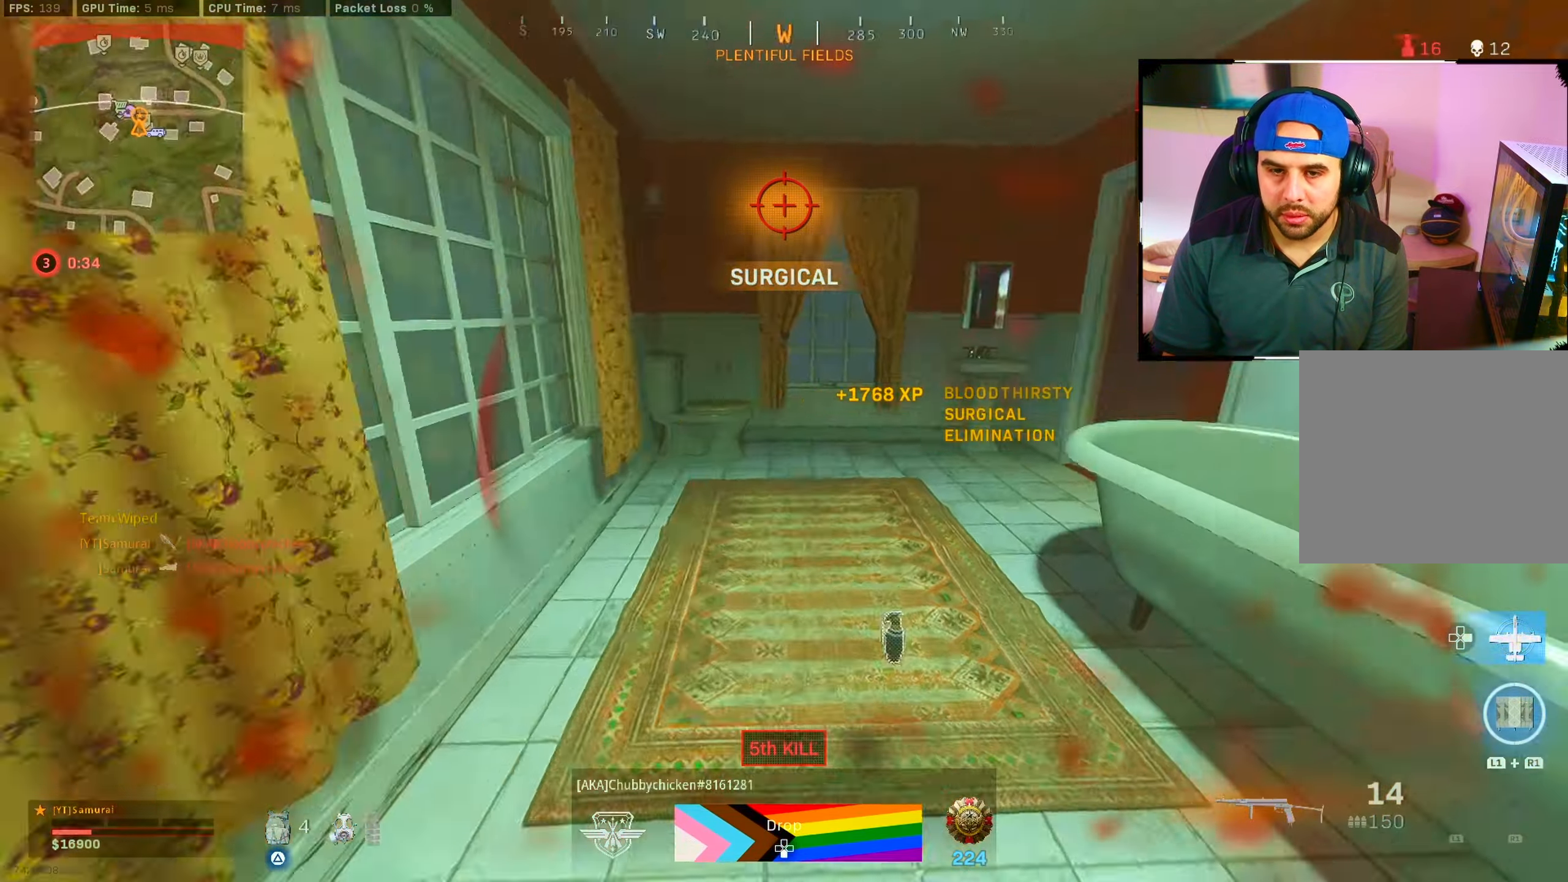
{"buttons": ["CIRCLE"], "left_stick": "left", "right_stick": "right", "events": [[17, "left_stick", "up"], [117, "left_stick", "up-left"], [217, "left_stick", "left"], [484, "CIRCLE", "down"]]}
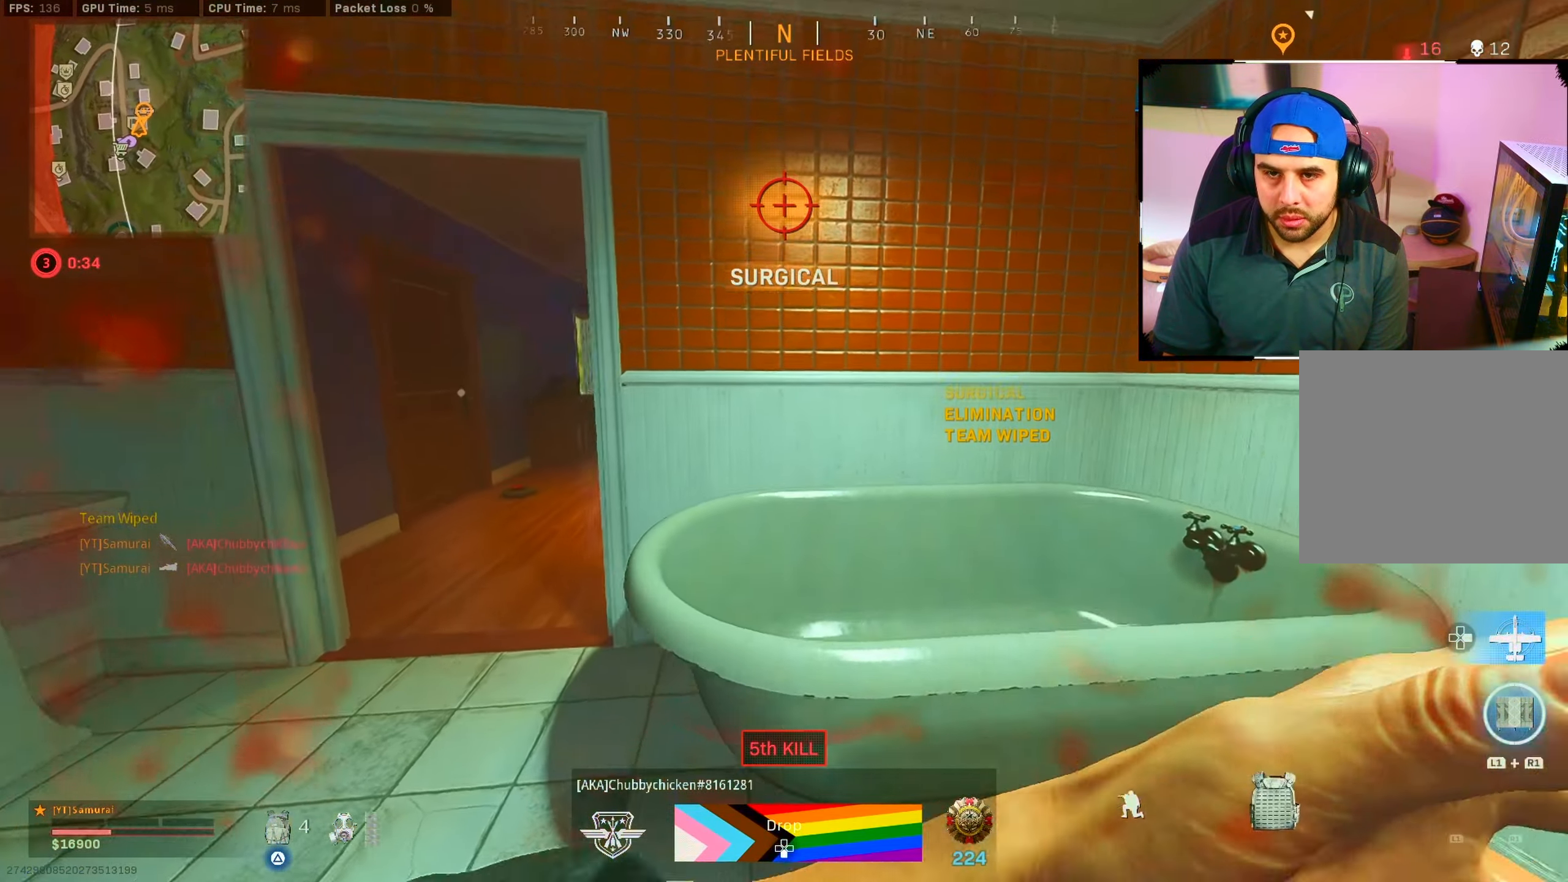
{"buttons": [], "left_stick": "center", "right_stick": "right", "events": [[450, "CIRCLE", "up"], [450, "left_stick", "center"]]}
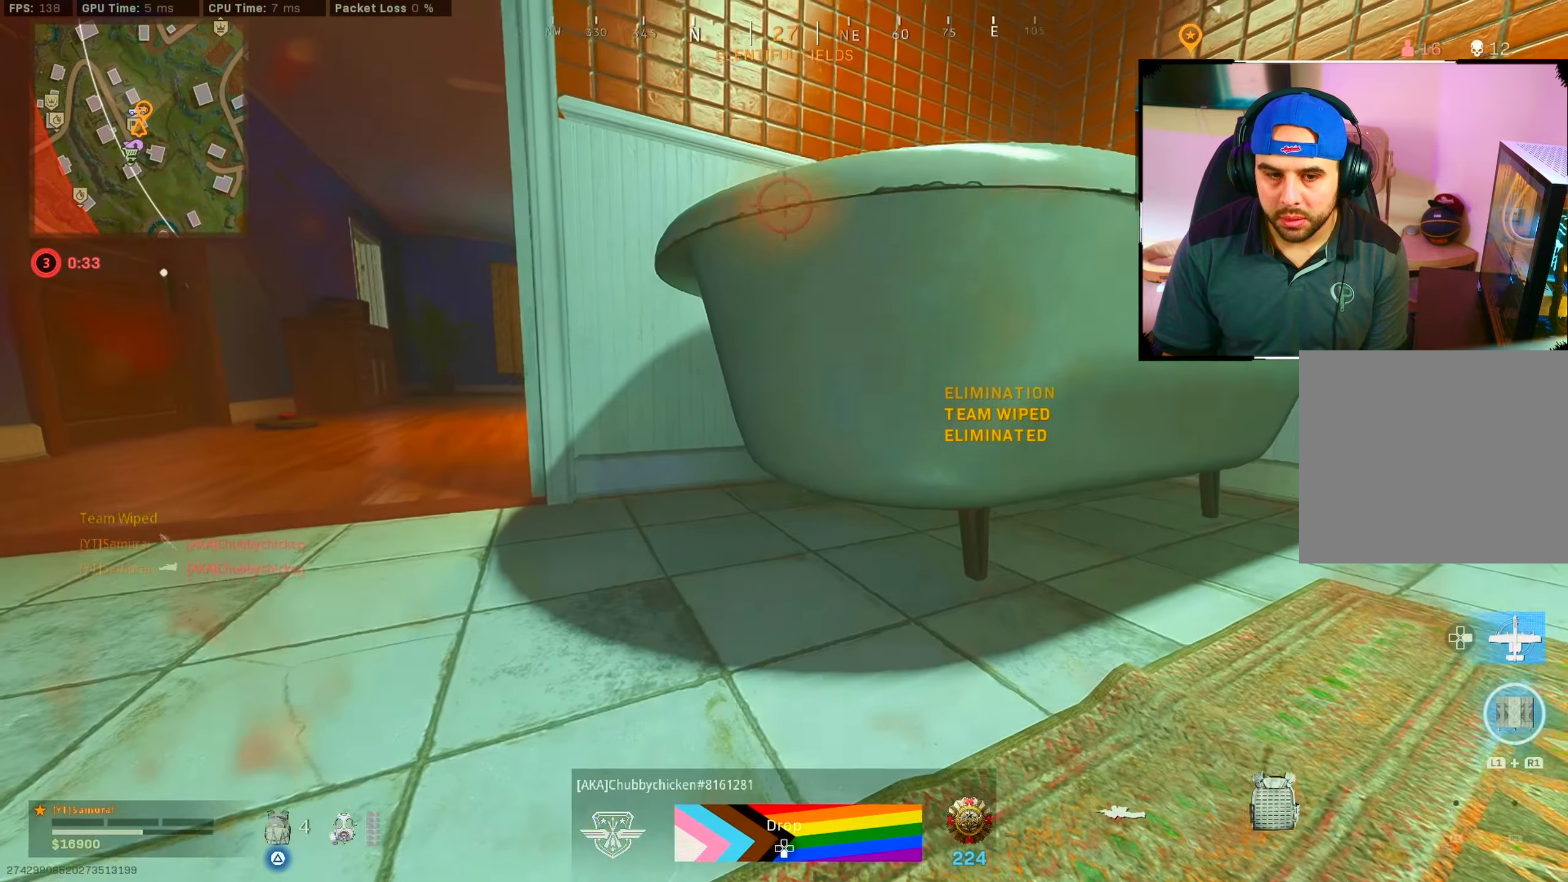
{"buttons": [], "left_stick": "center", "right_stick": "right", "events": []}
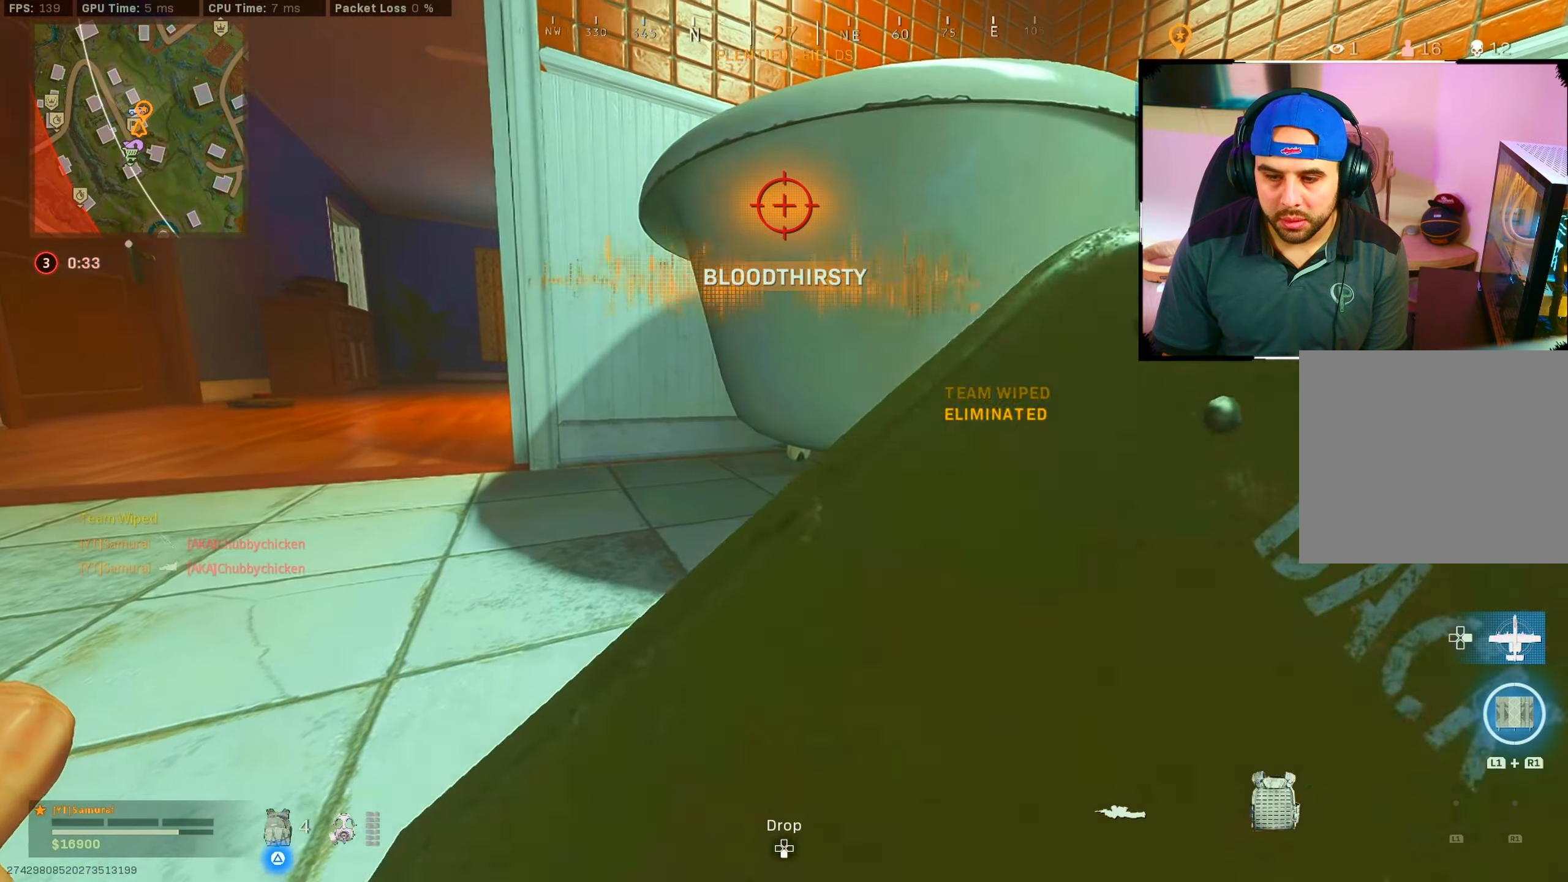
{"buttons": [], "left_stick": "center", "right_stick": "center", "events": [[134, "right_stick", "center"]]}